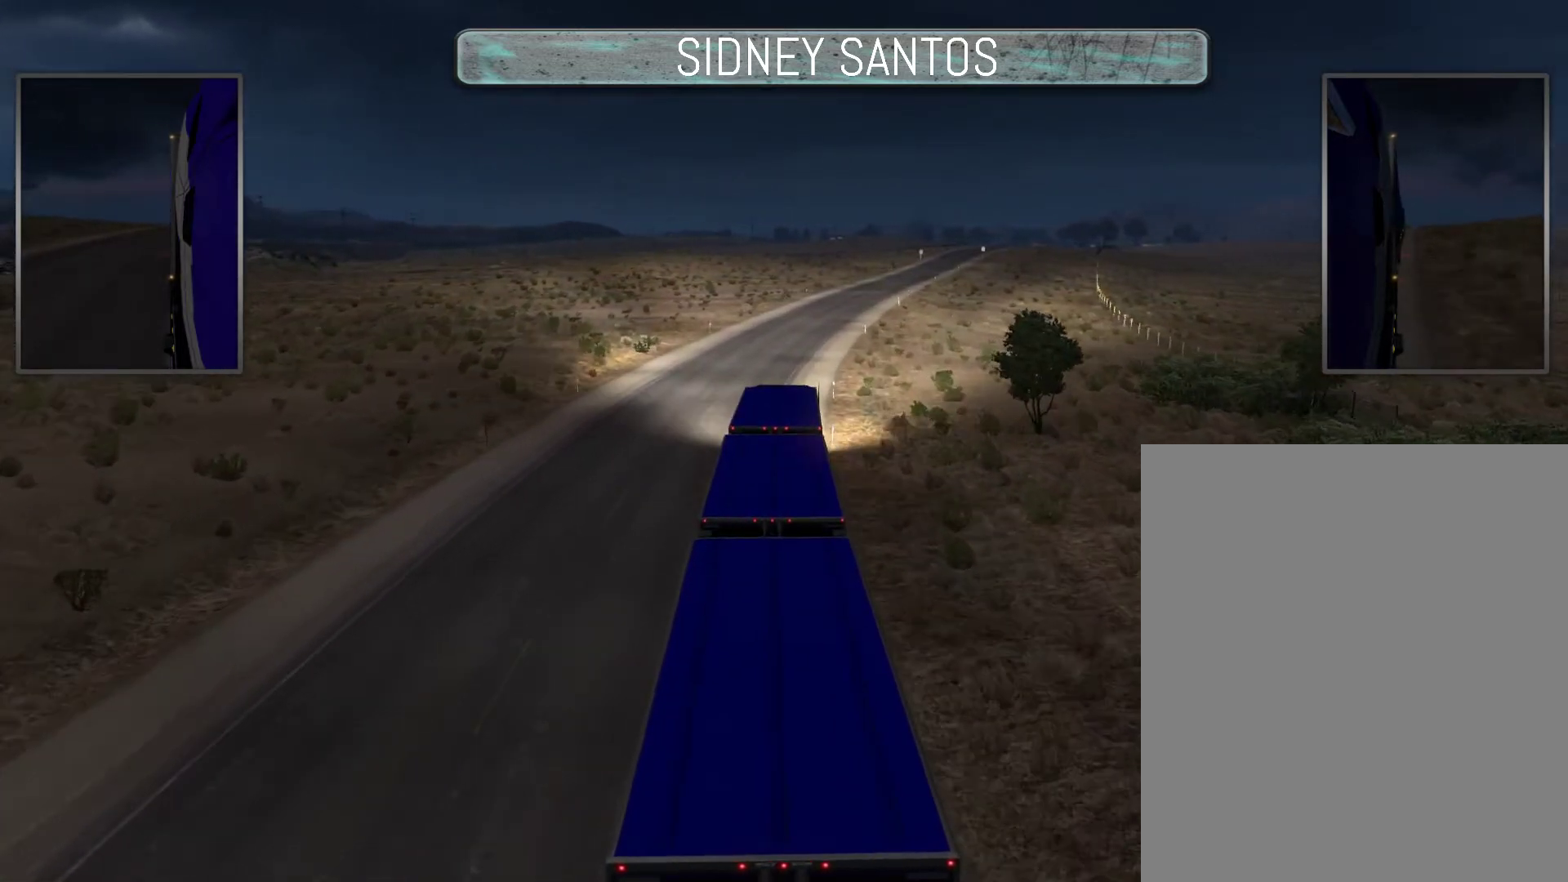
Gameplay with a controller (PlayStation layout); each line is a JSON object with the inputs held at the frame after it. "events" lists button and stick changes between this image and that frame as [ms after this image, input, new state], when the widget could be followed in between. Not read: right_stick.
{"buttons": ["DPAD_DOWN"], "left_stick": "center", "events": [[33, "left_stick", "center"], [100, "left_stick", "down"], [167, "left_stick", "center"]]}
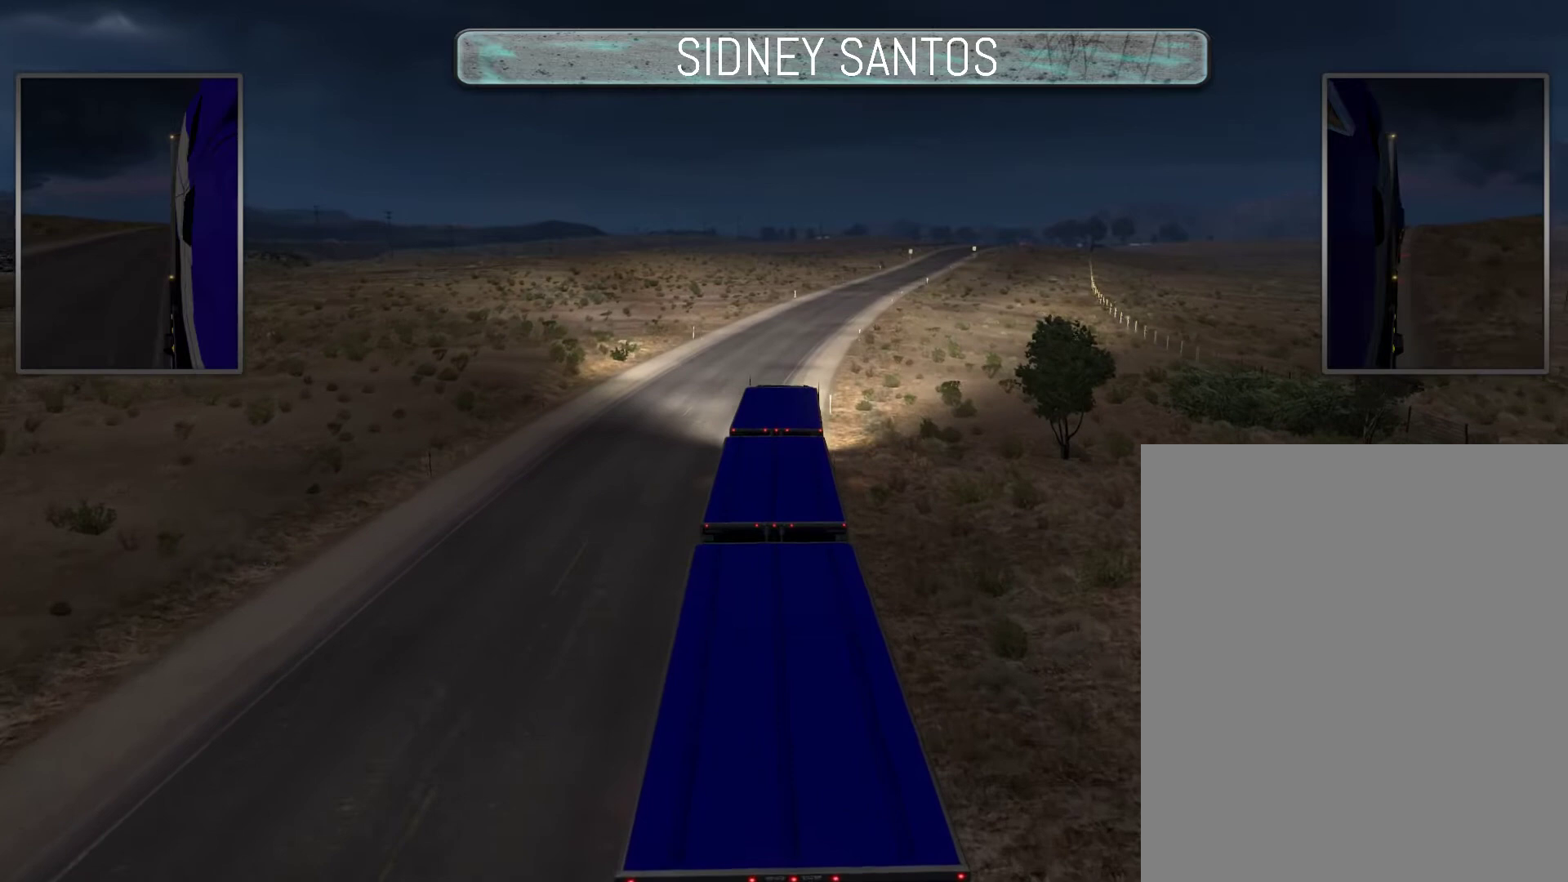
{"buttons": ["DPAD_DOWN"], "left_stick": "center", "events": []}
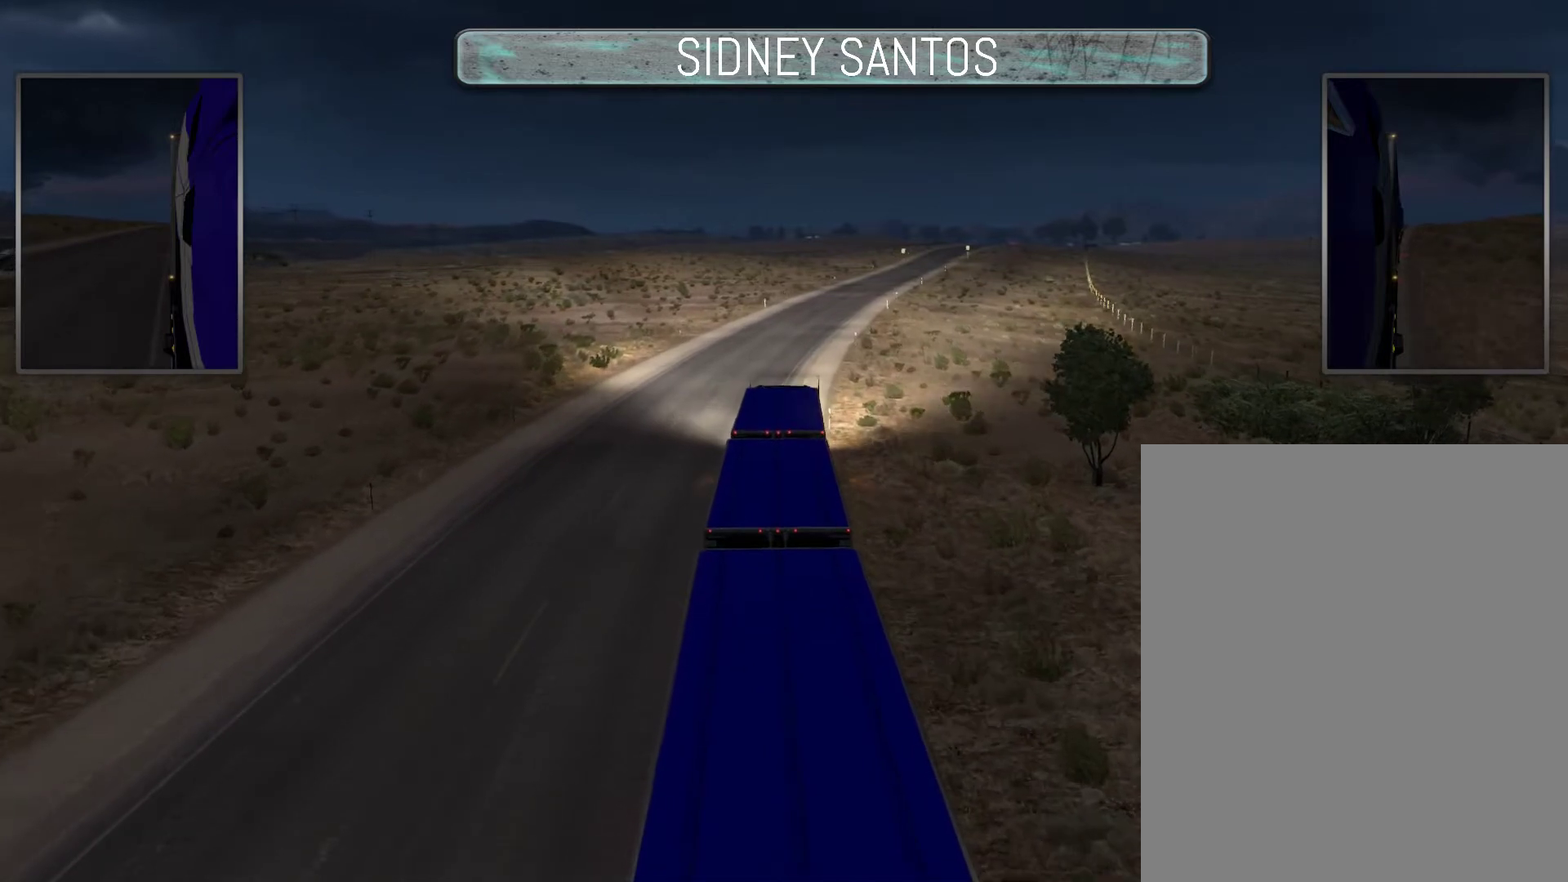
{"buttons": ["DPAD_DOWN"], "left_stick": "down", "events": [[33, "left_stick", "down"]]}
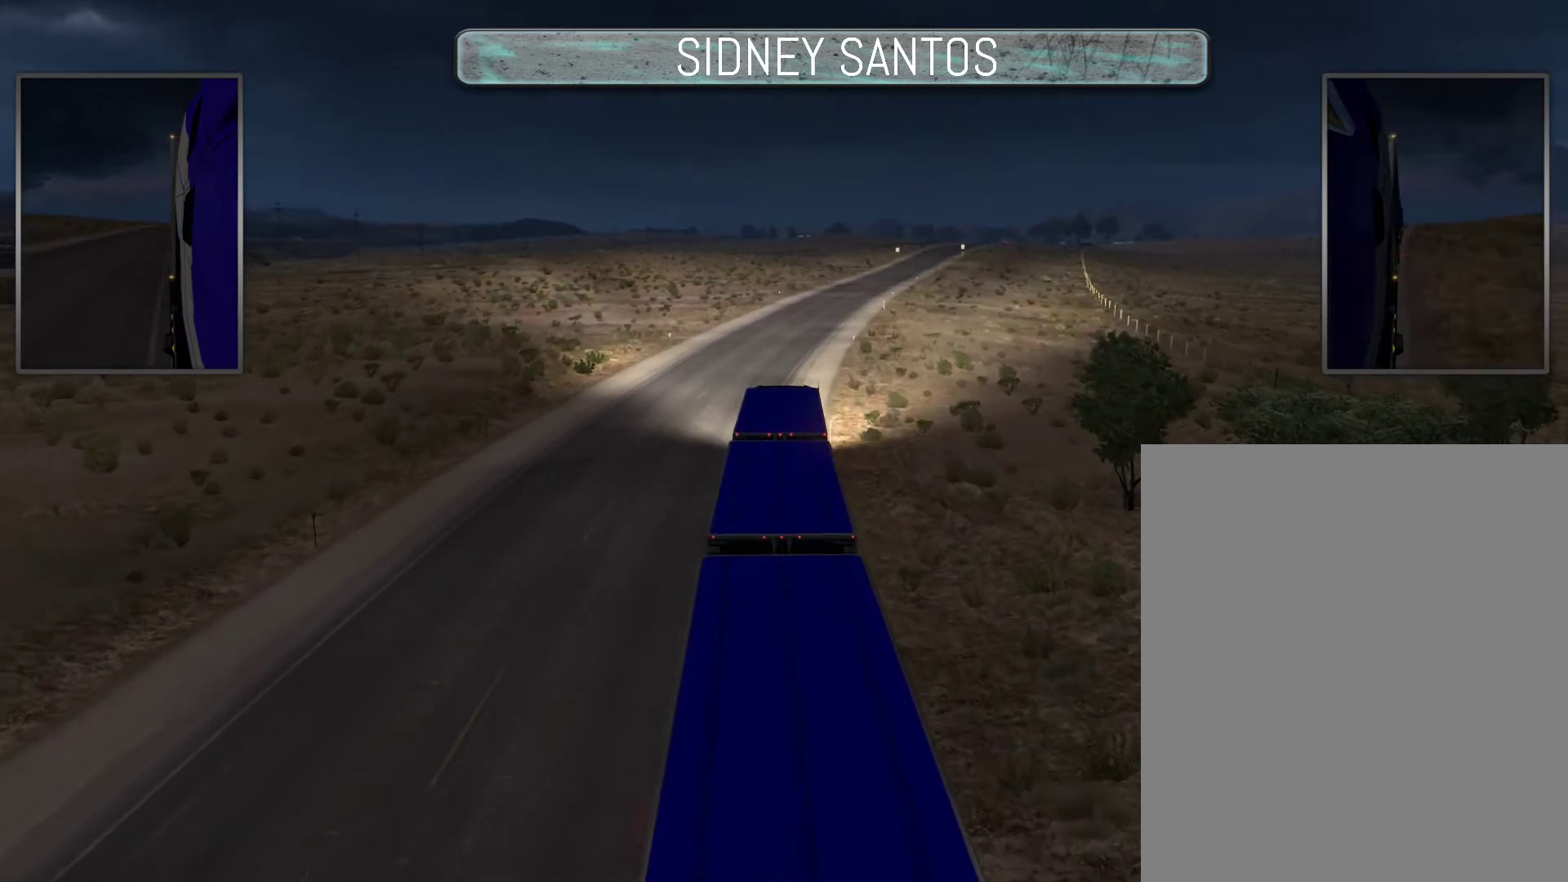
{"buttons": [], "left_stick": "down", "events": [[233, "DPAD_DOWN", "up"]]}
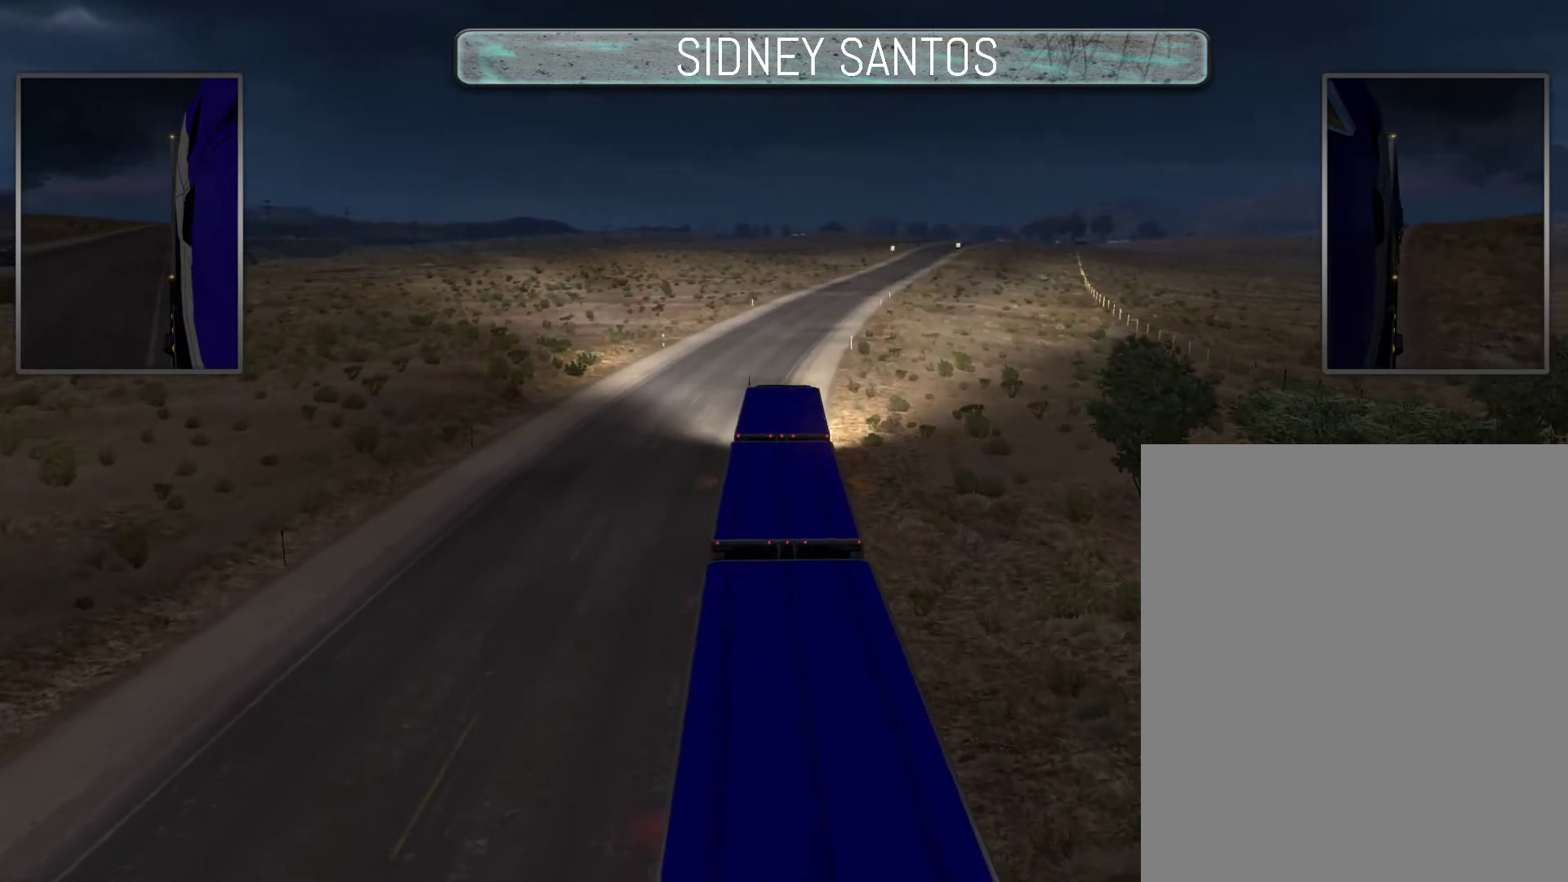
{"buttons": [], "left_stick": "down", "events": []}
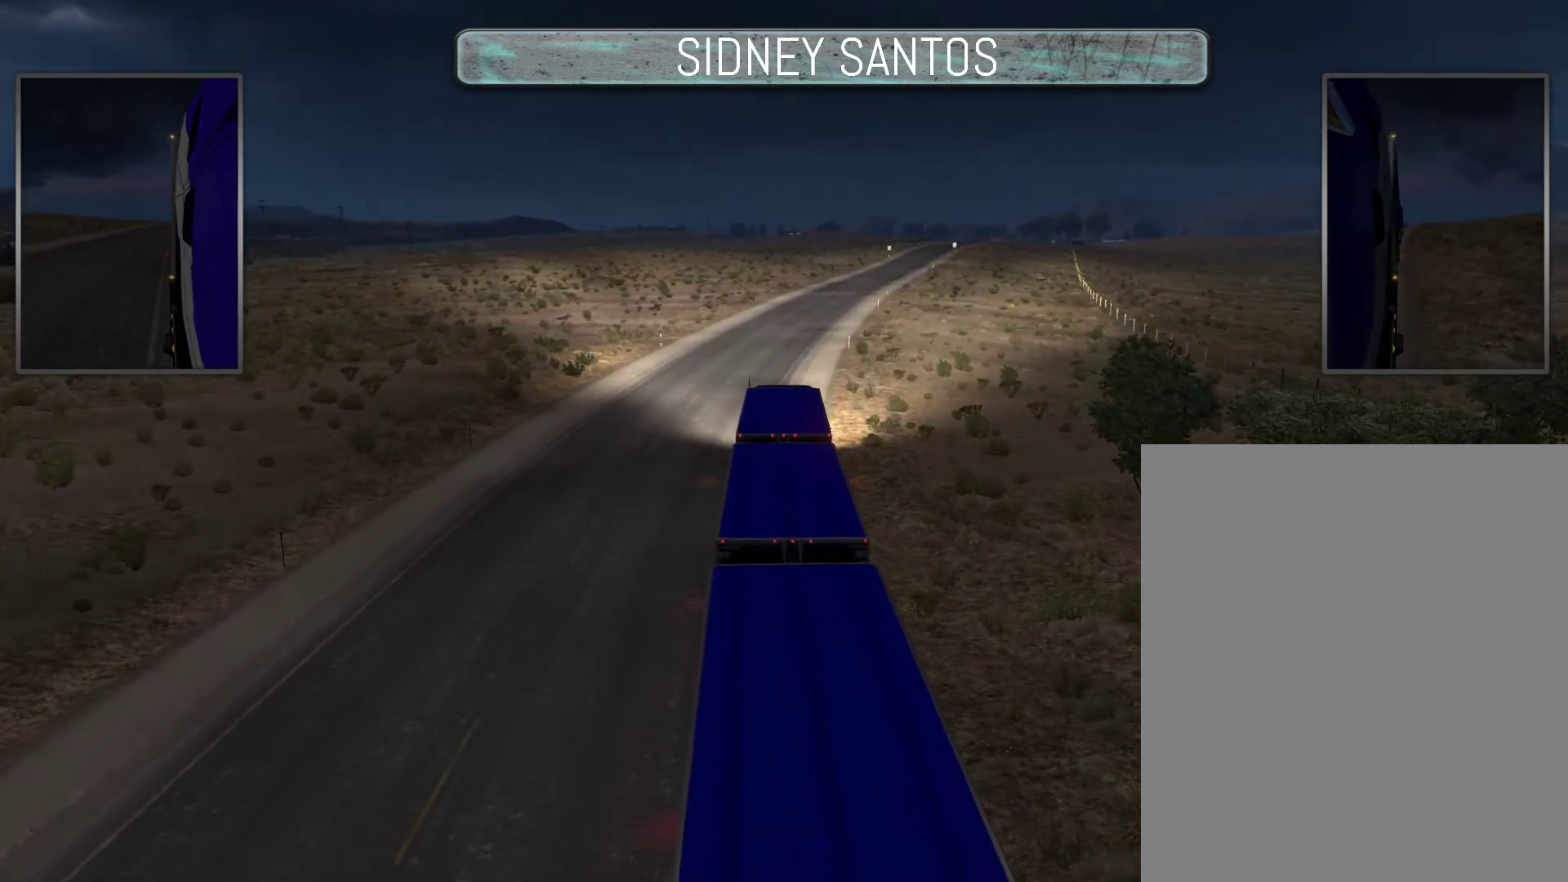
{"buttons": [], "left_stick": "down", "events": []}
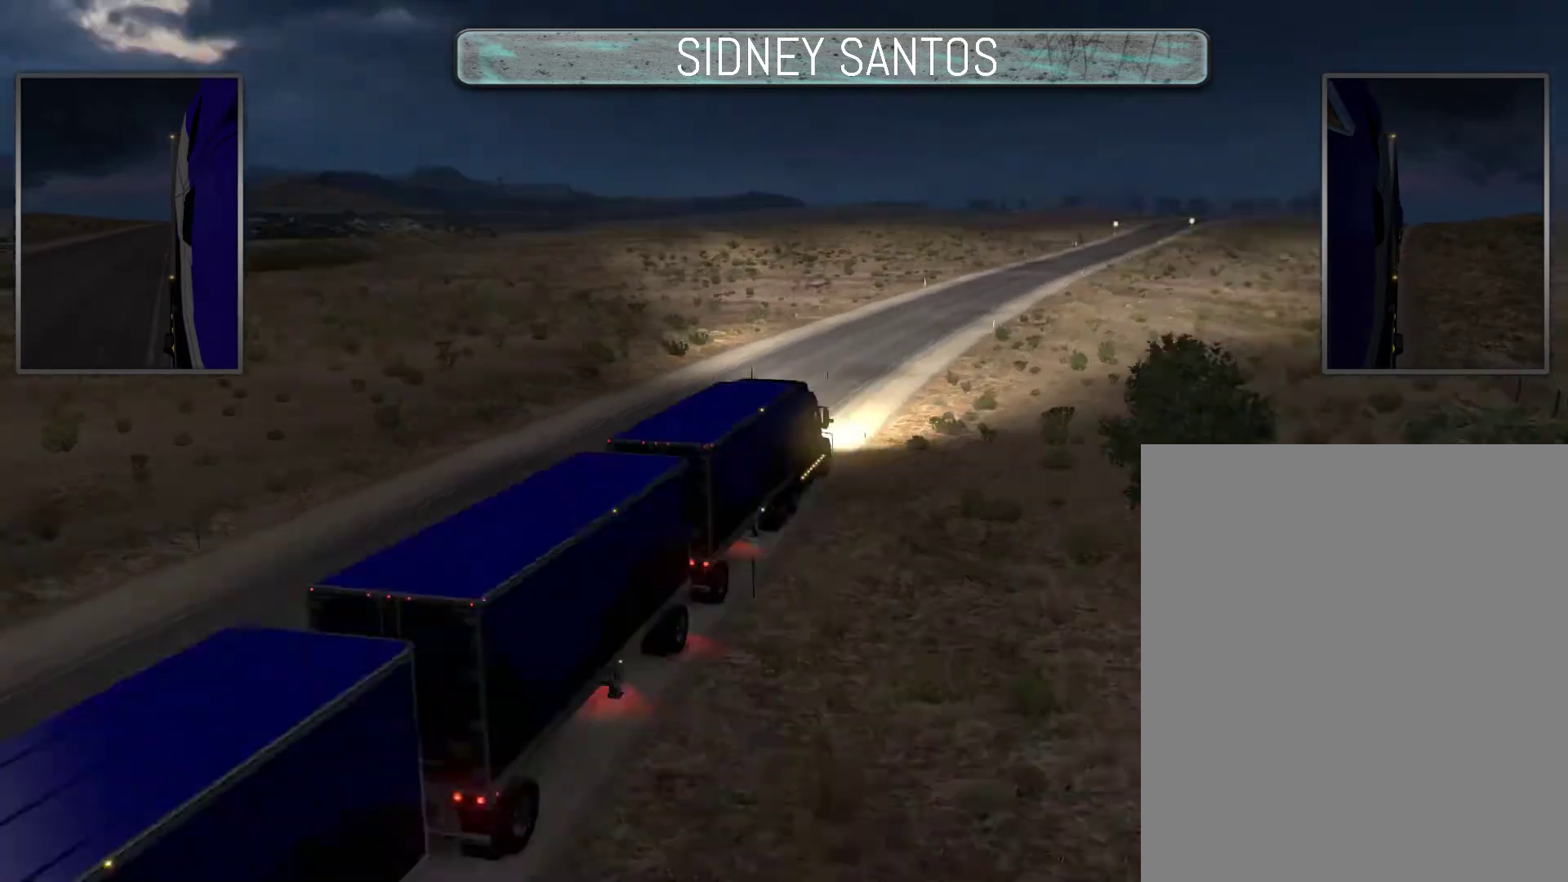
{"buttons": [], "left_stick": "down", "events": []}
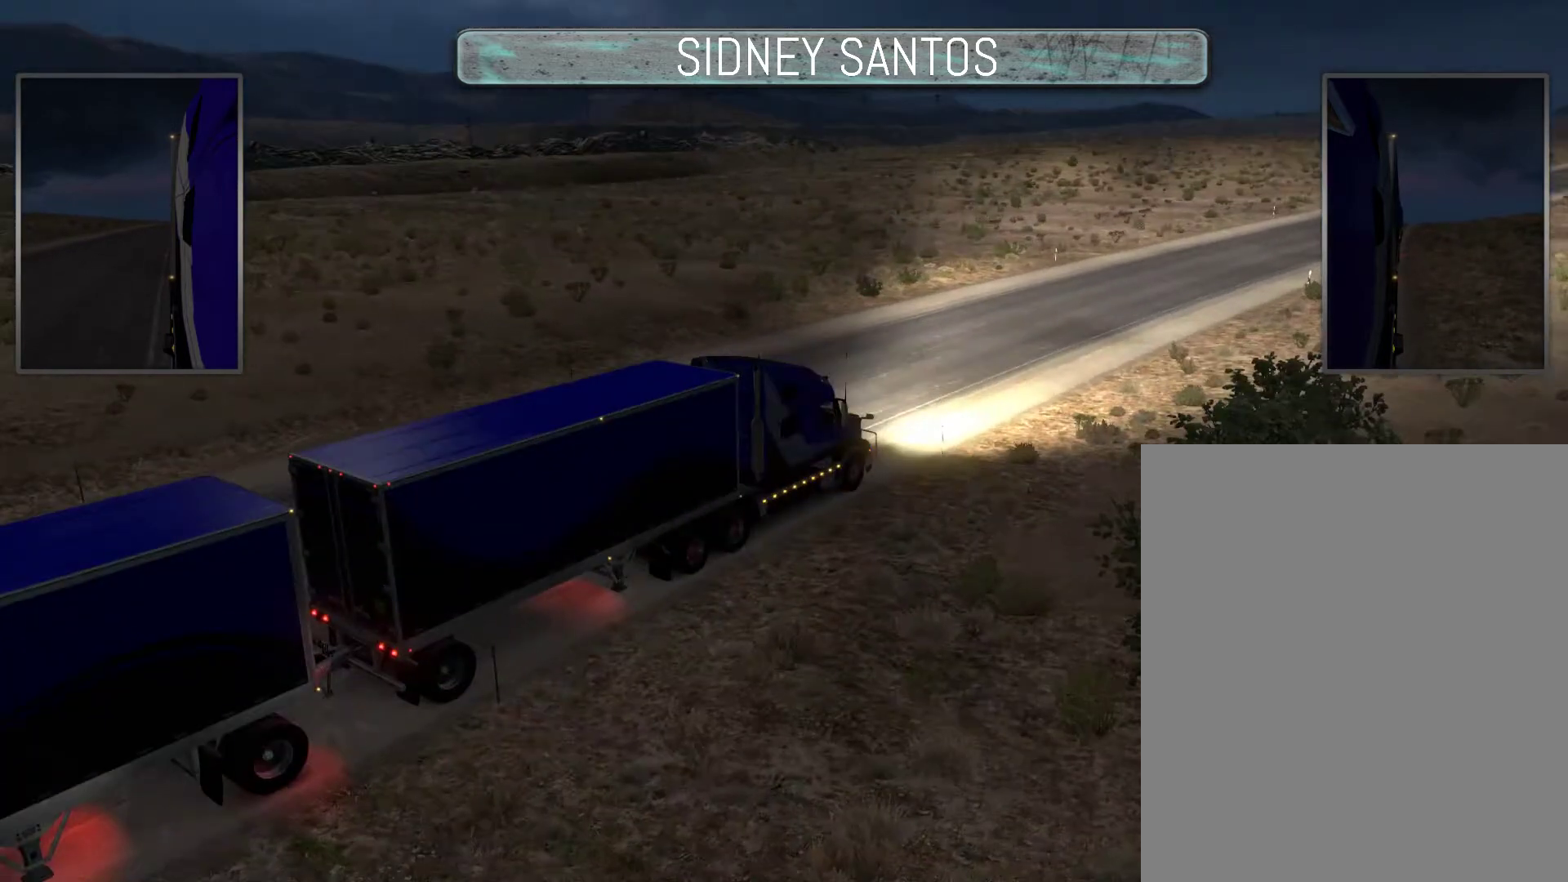
{"buttons": [], "left_stick": "down", "events": []}
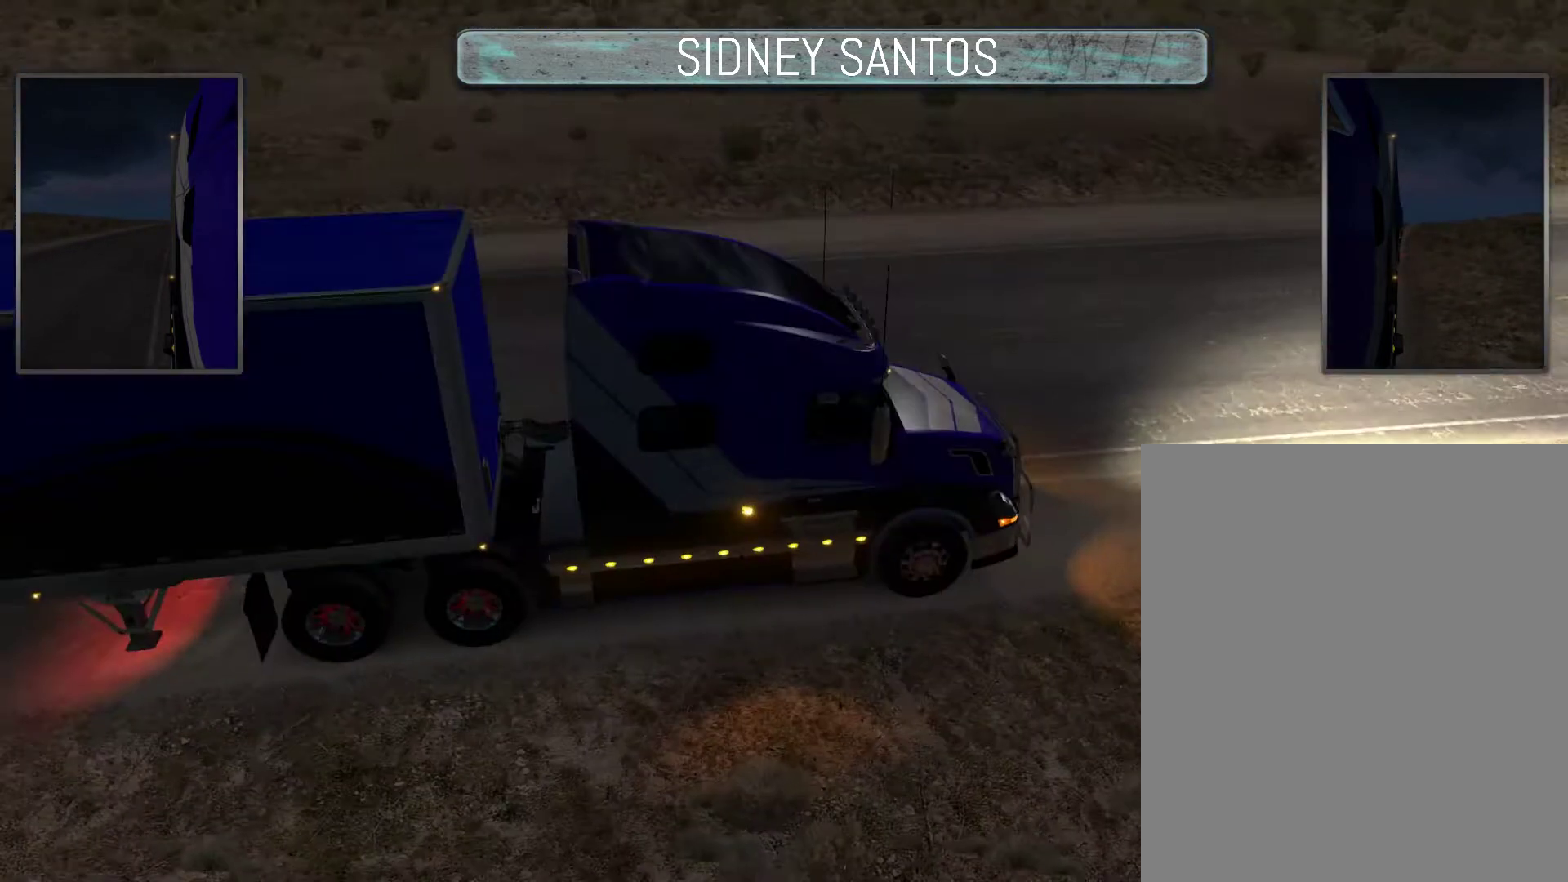
{"buttons": [], "left_stick": "down", "events": []}
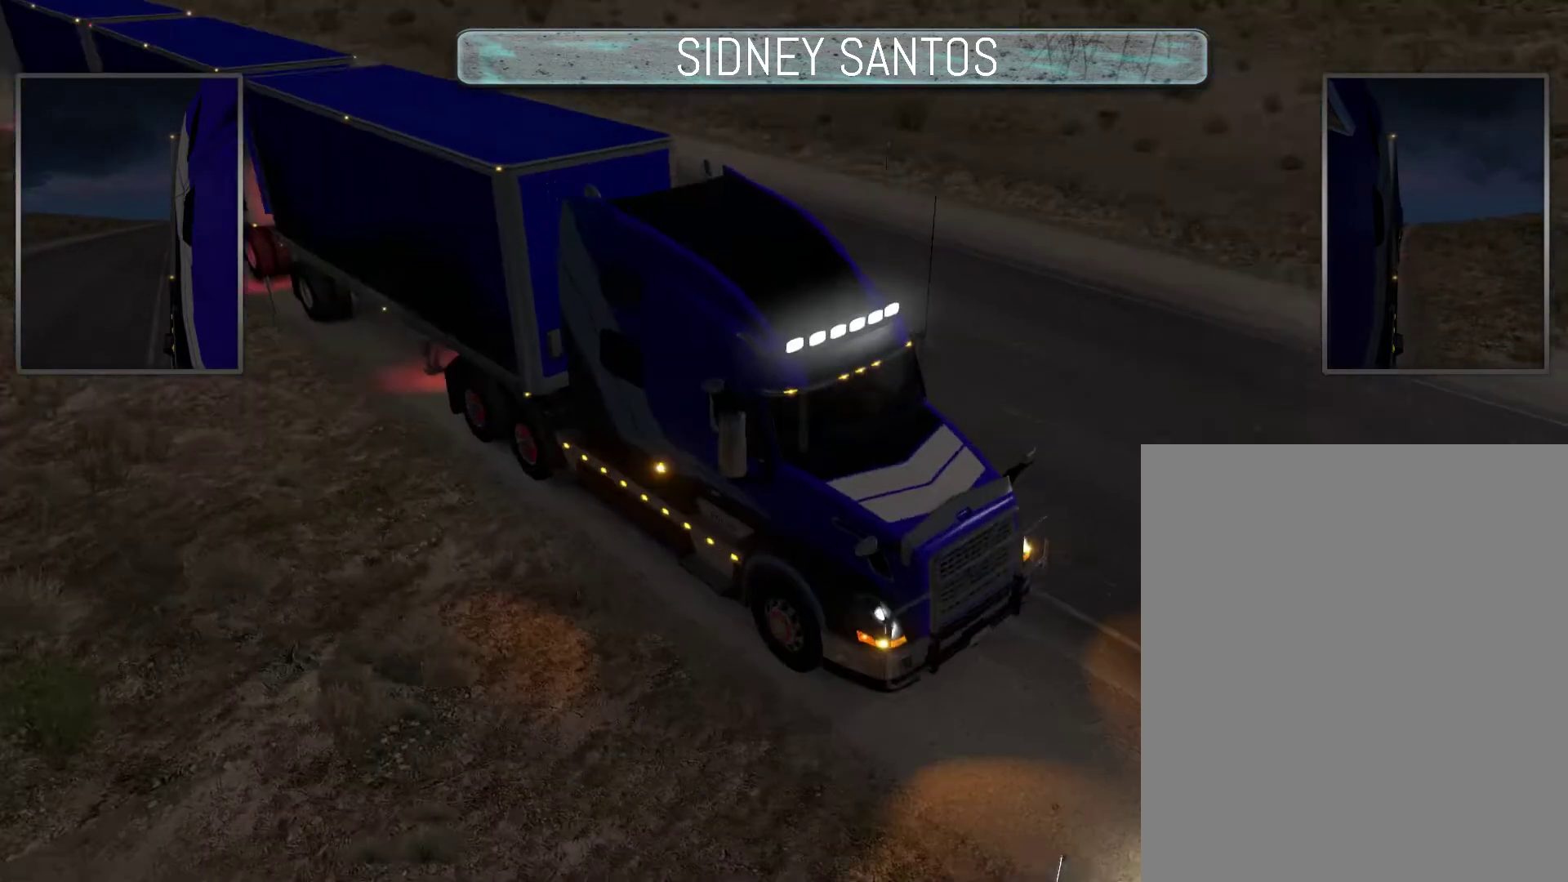
{"buttons": [], "left_stick": "down", "events": []}
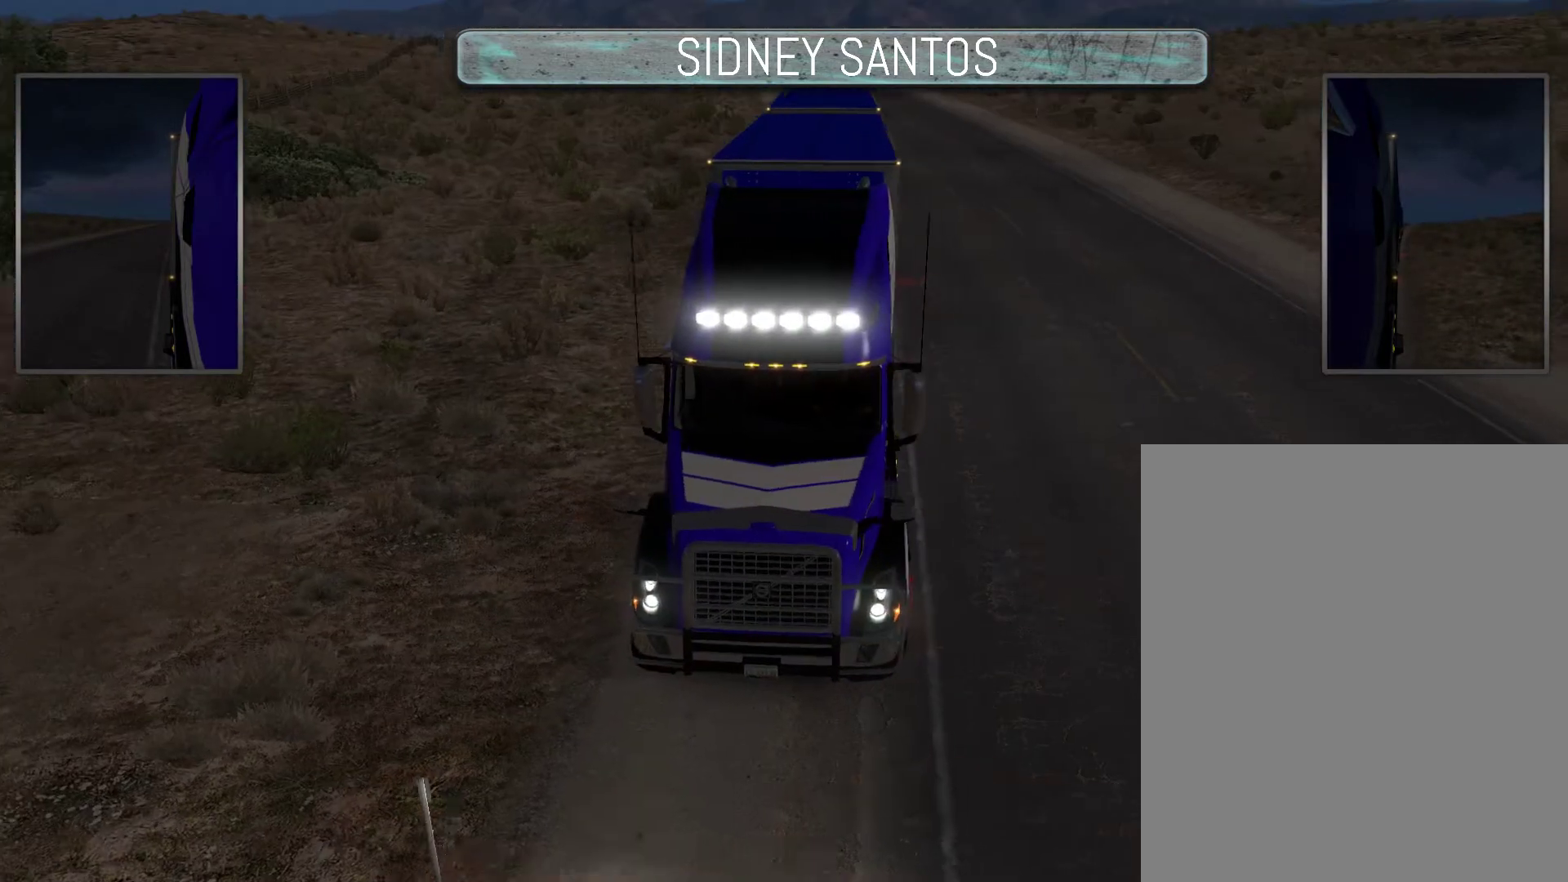
{"buttons": [], "left_stick": "down", "events": []}
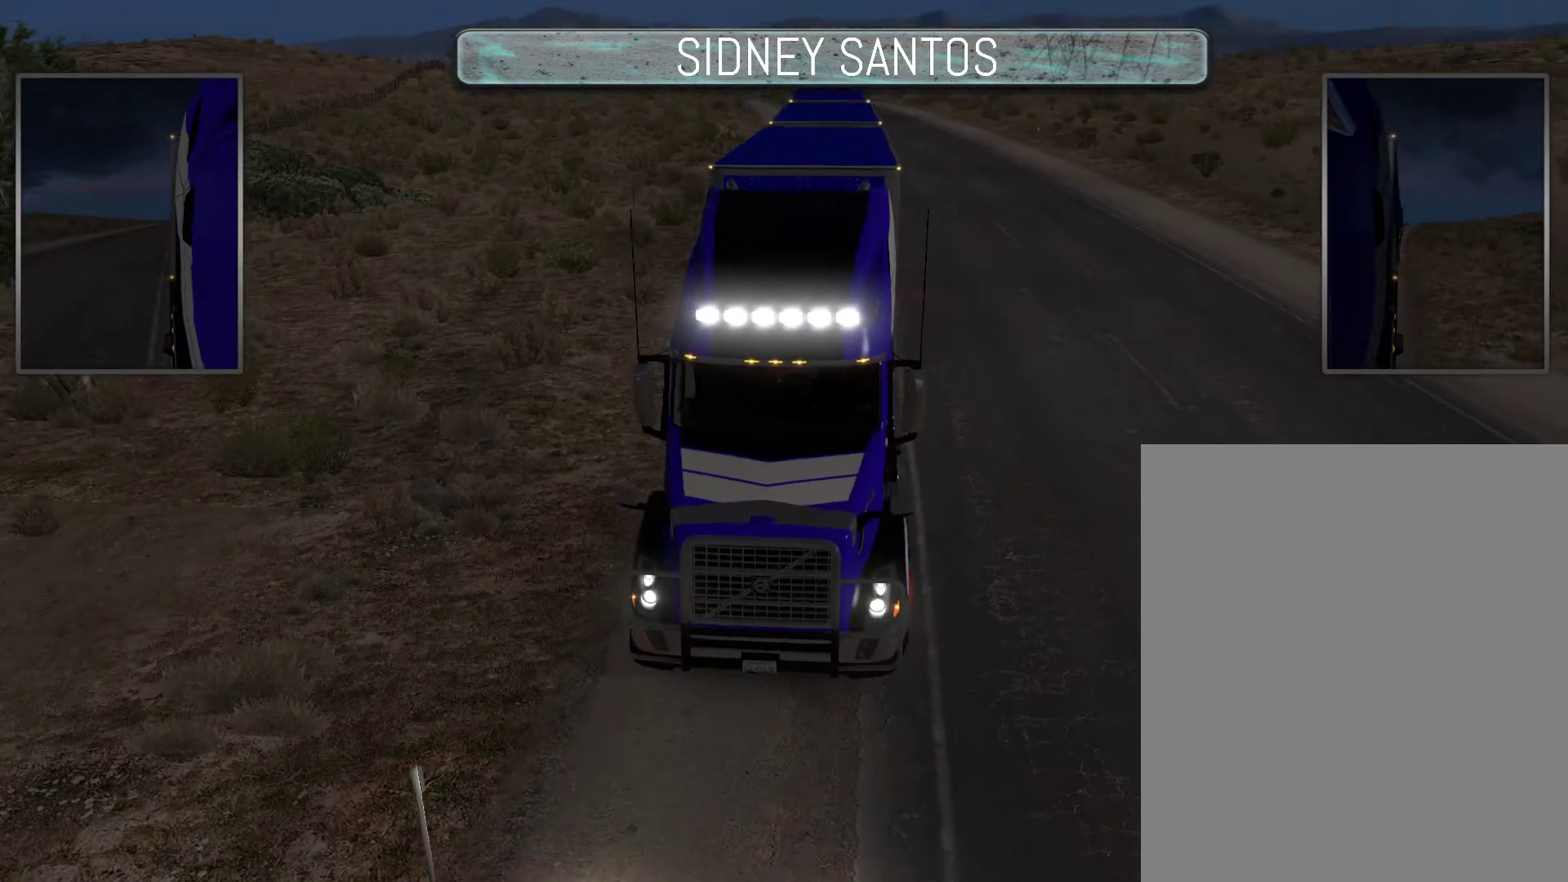
{"buttons": [], "left_stick": "down", "events": []}
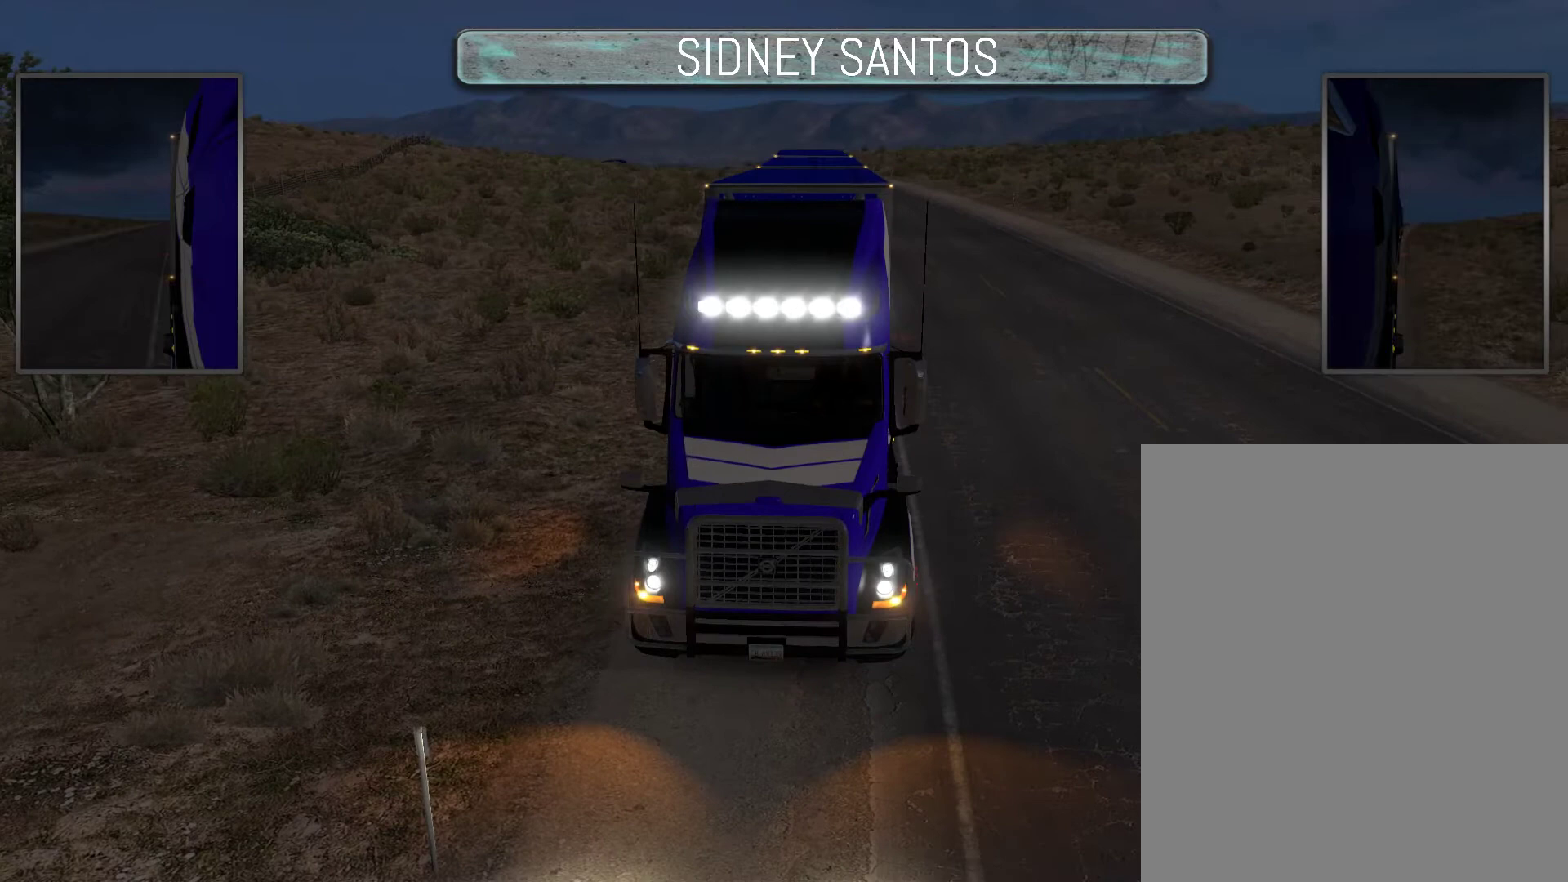
{"buttons": [], "left_stick": "down", "events": []}
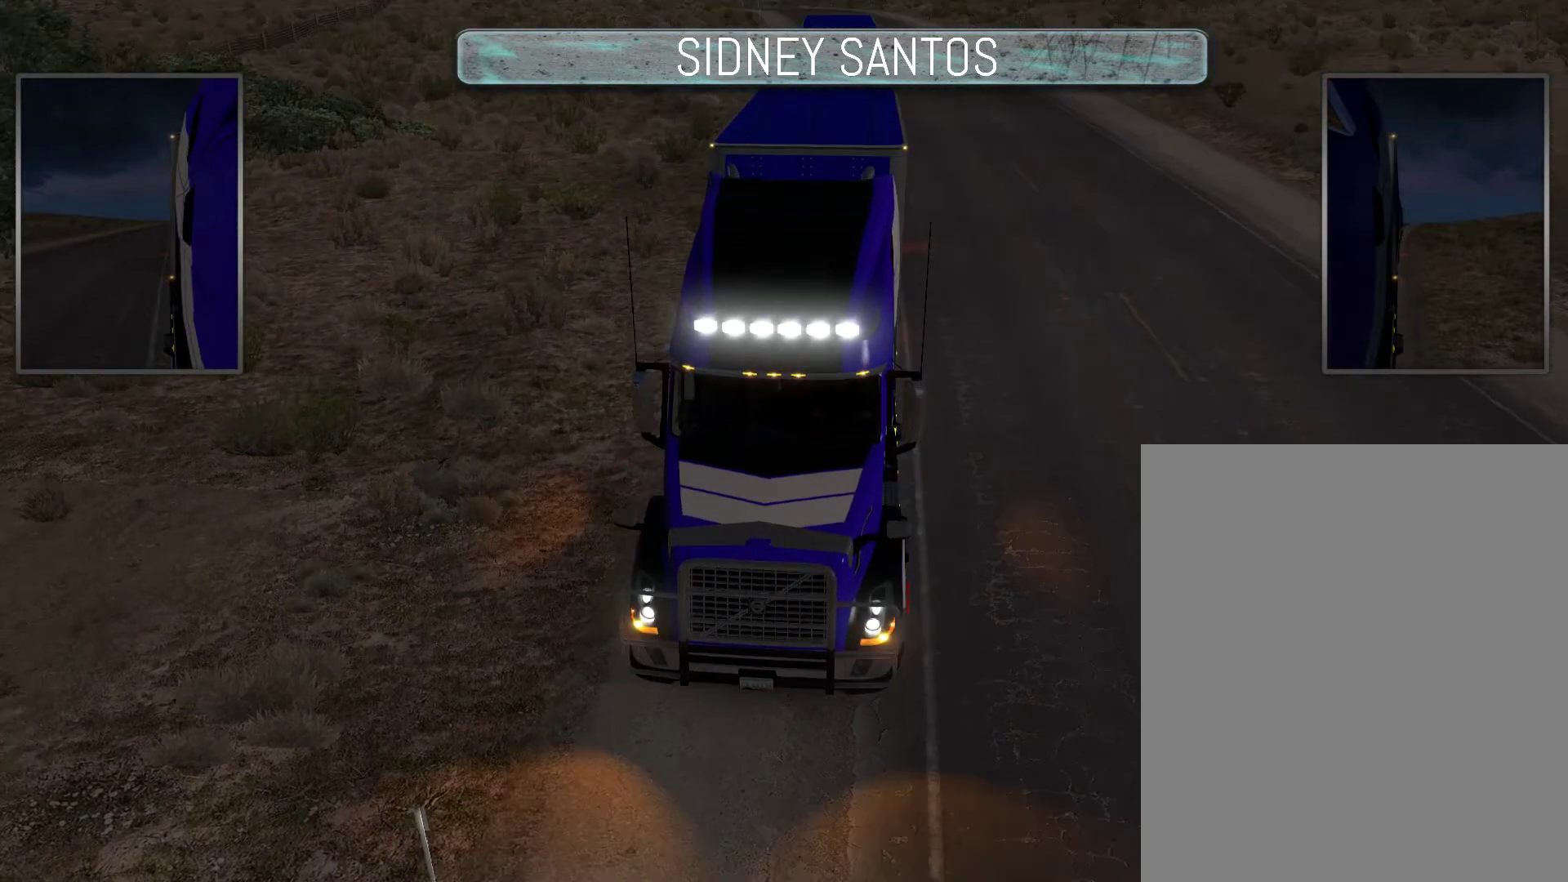
{"buttons": [], "left_stick": "down", "events": []}
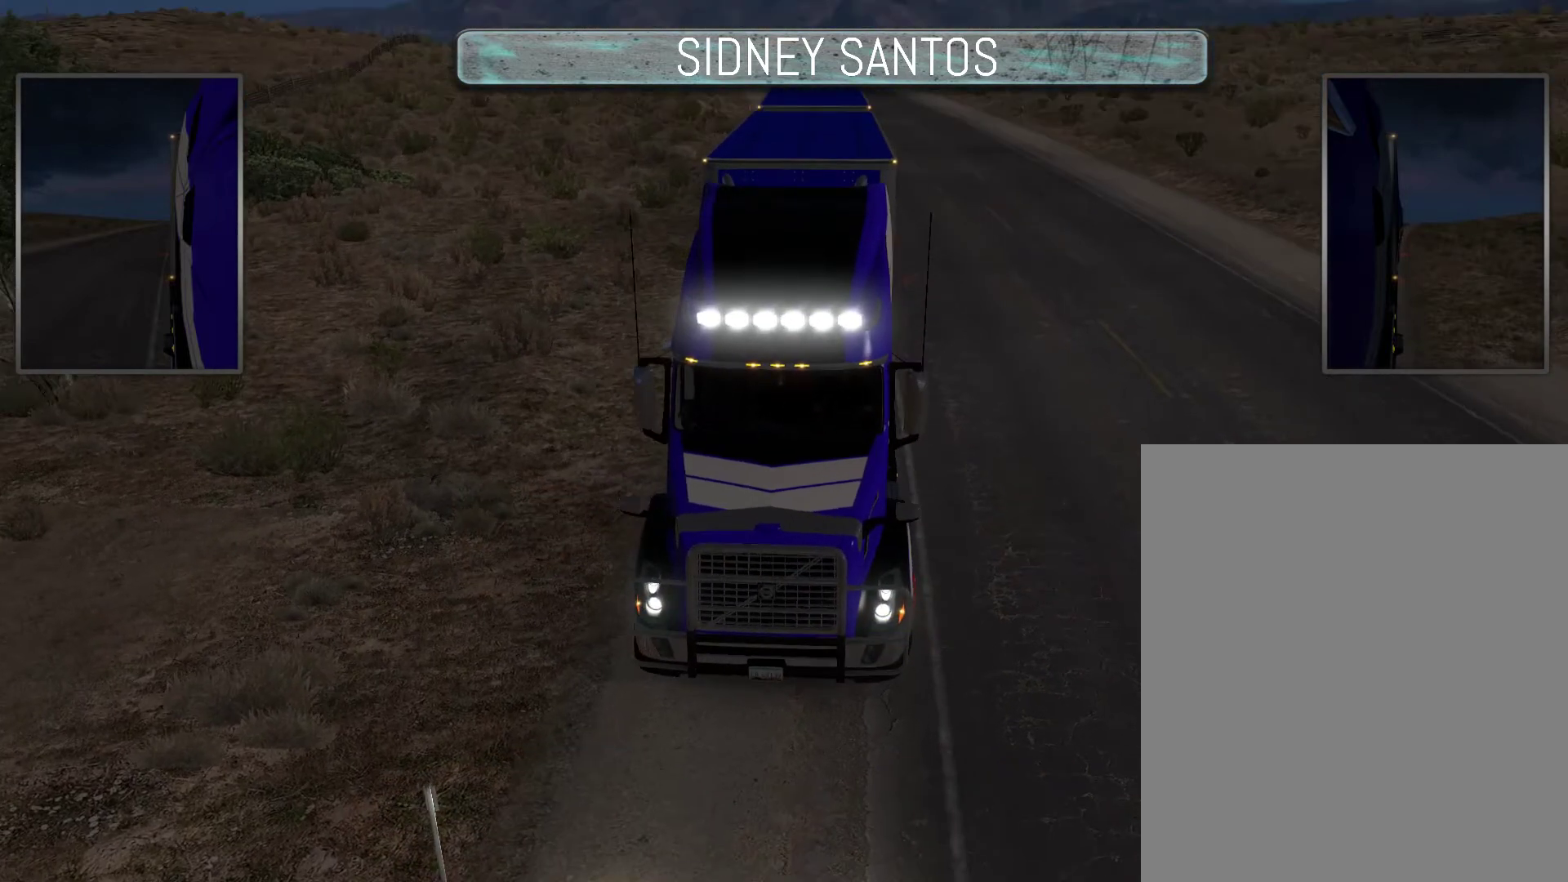
{"buttons": [], "left_stick": "down", "events": [[33, "R1", "down"], [333, "R1", "up"]]}
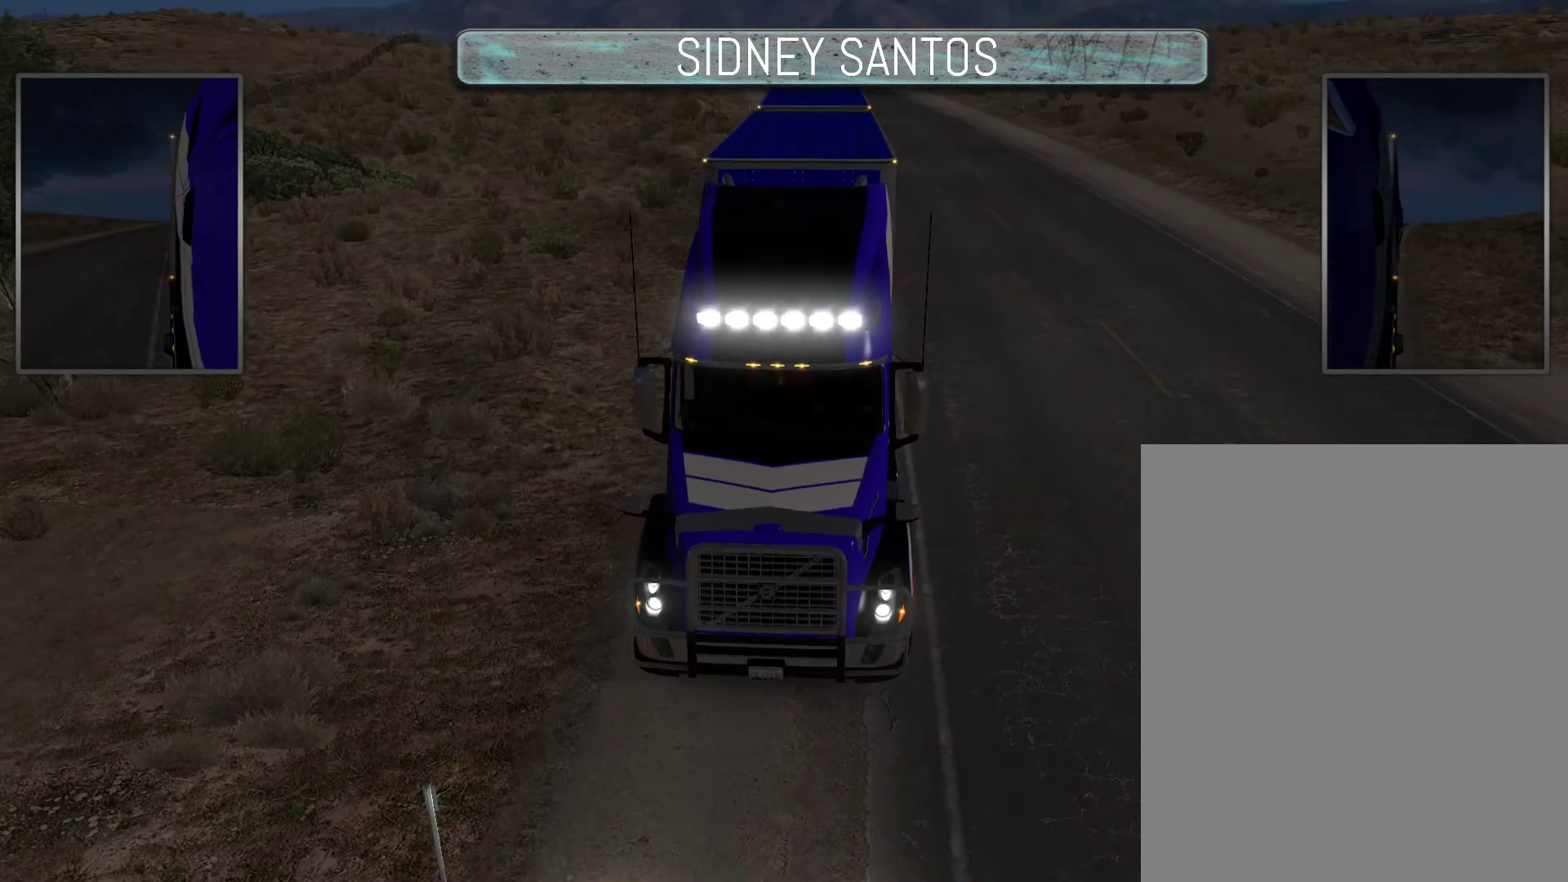
{"buttons": [], "left_stick": "down", "events": []}
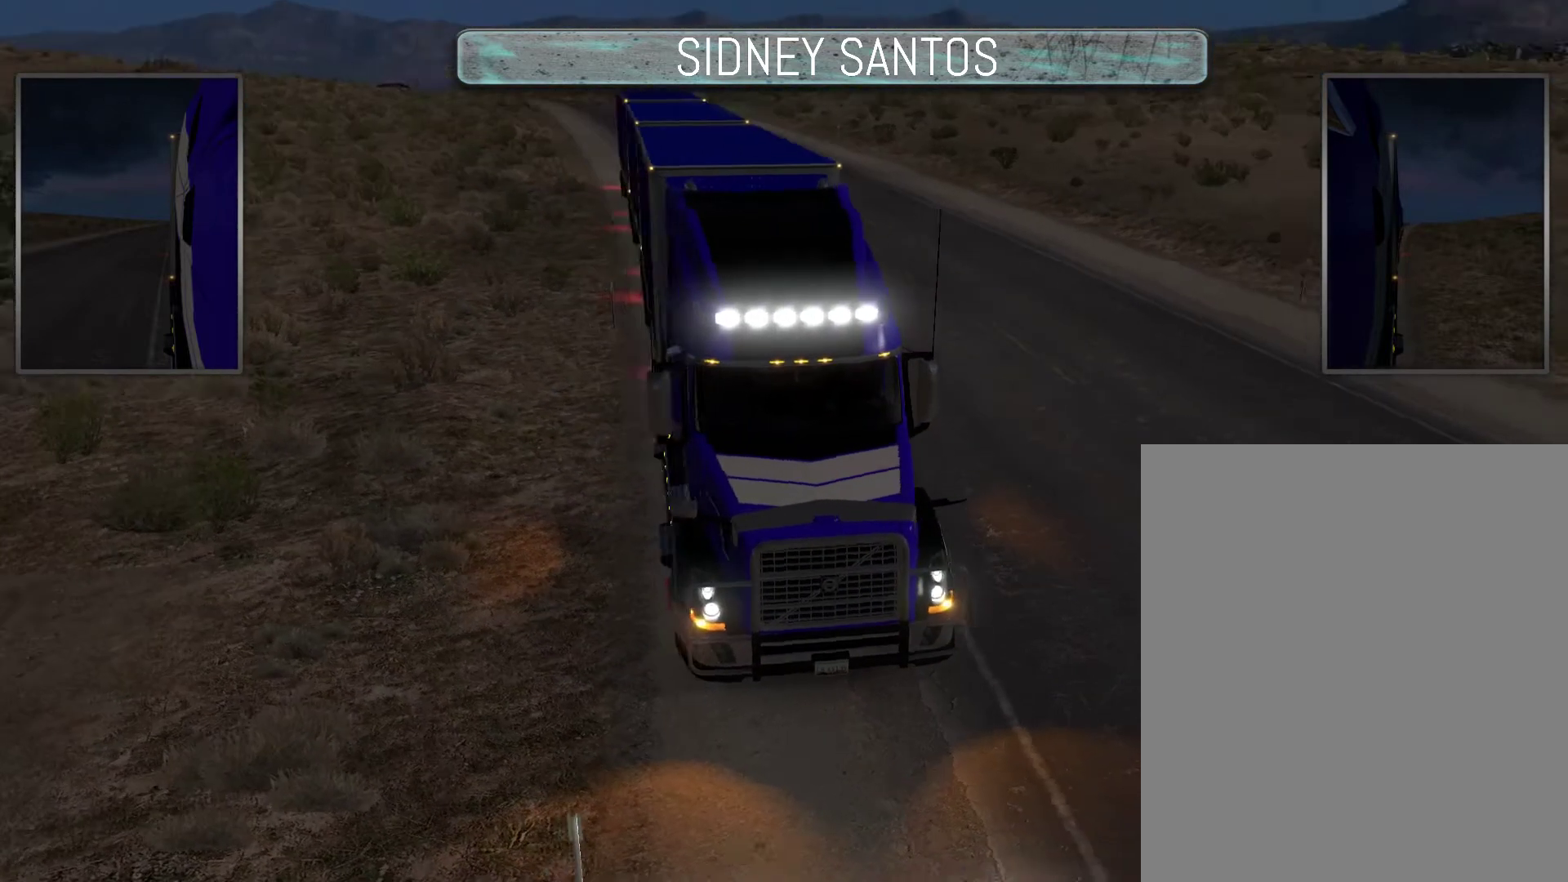
{"buttons": [], "left_stick": "down", "events": []}
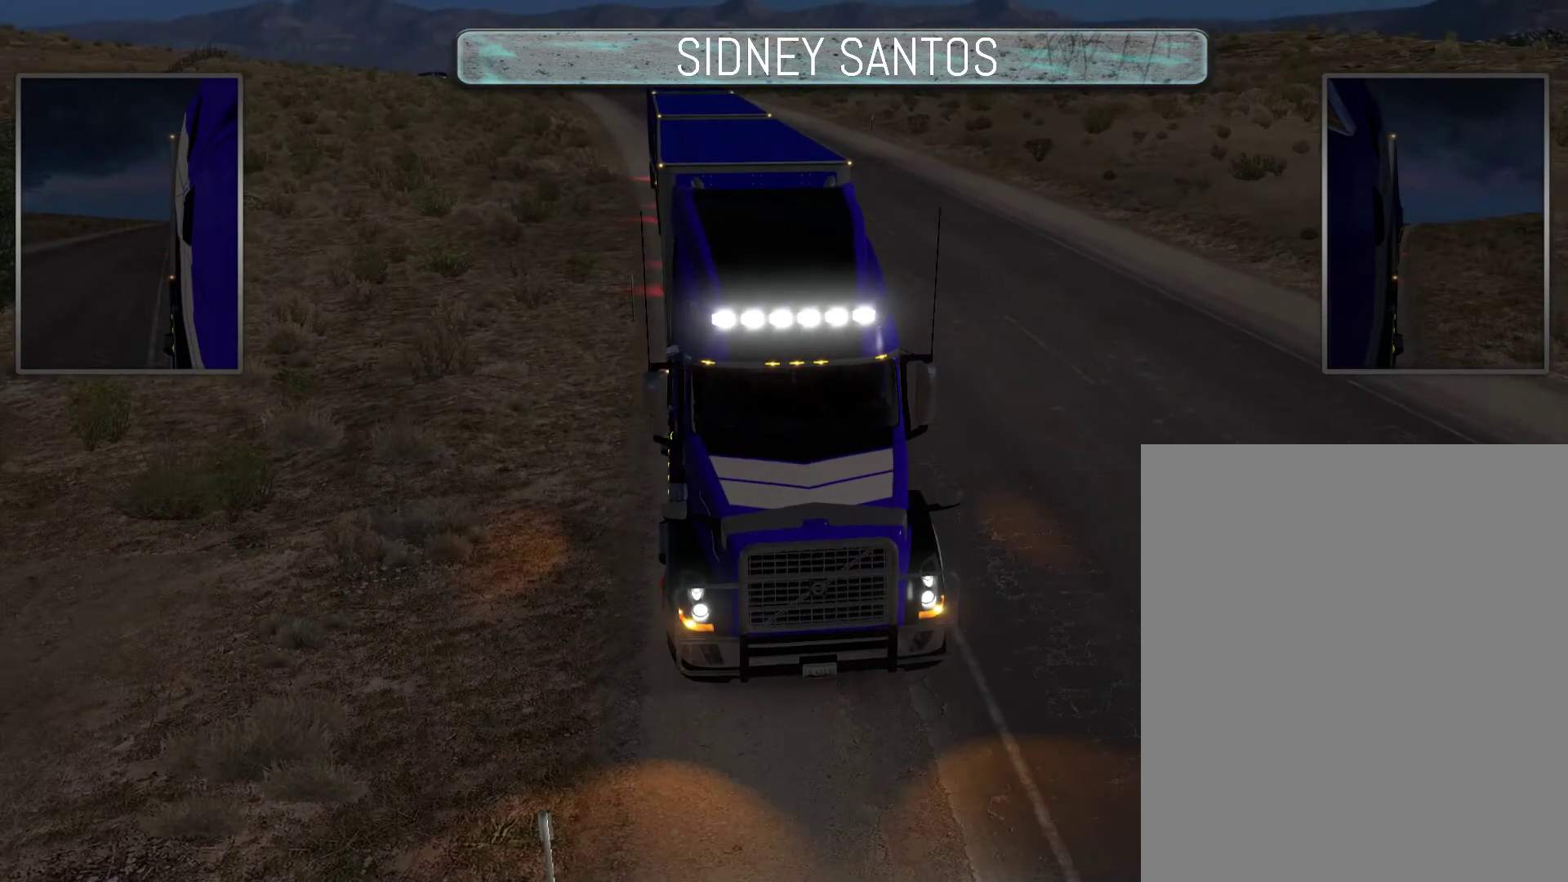
{"buttons": [], "left_stick": "down", "events": []}
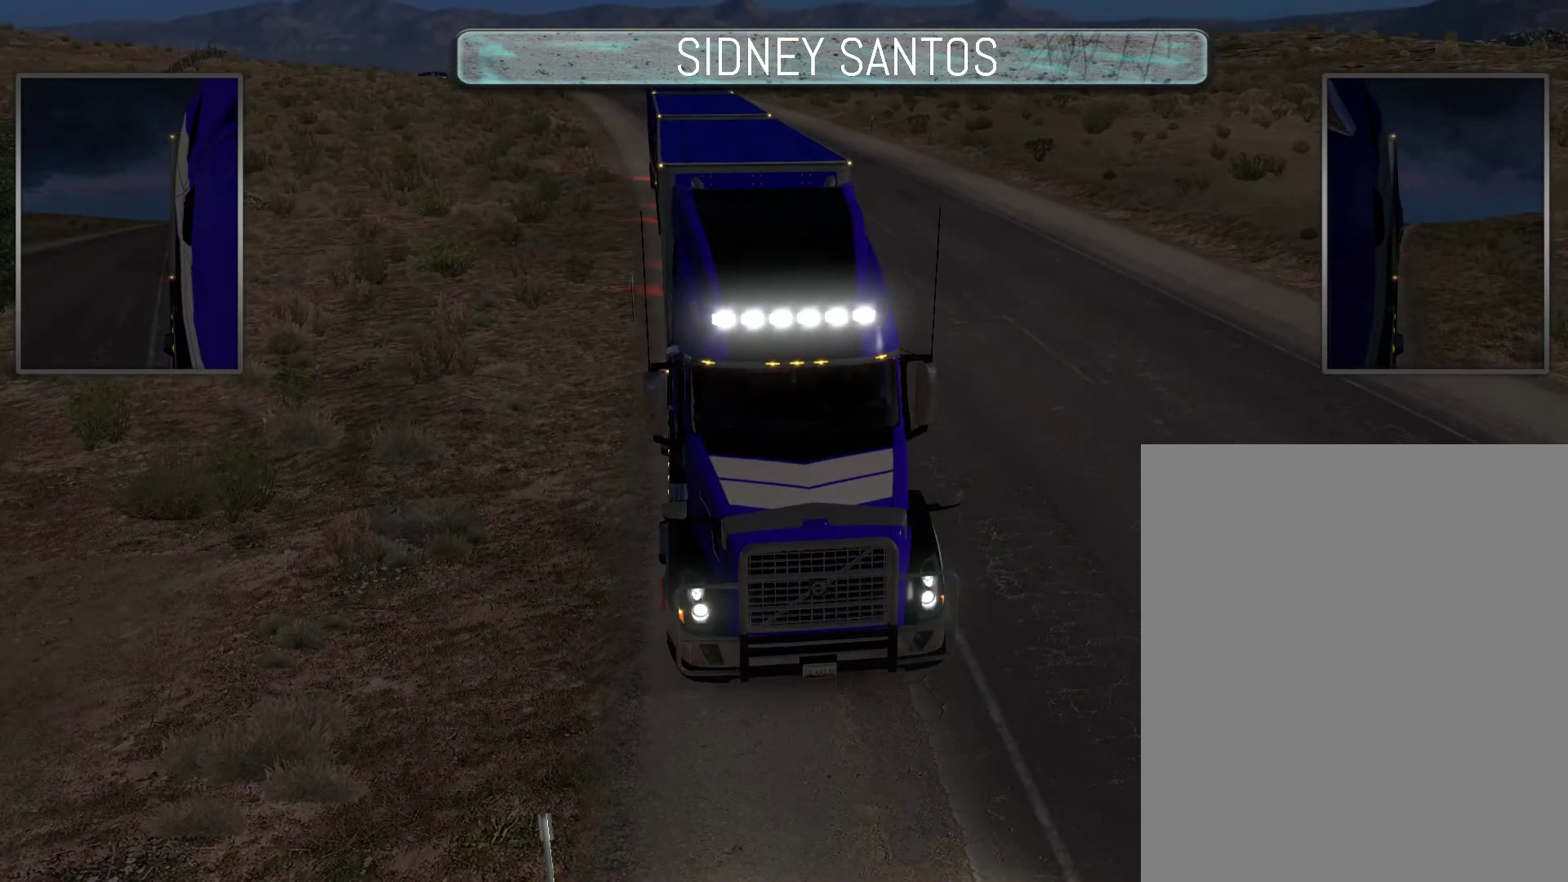
{"buttons": [], "left_stick": "center", "events": [[267, "left_stick", "center"]]}
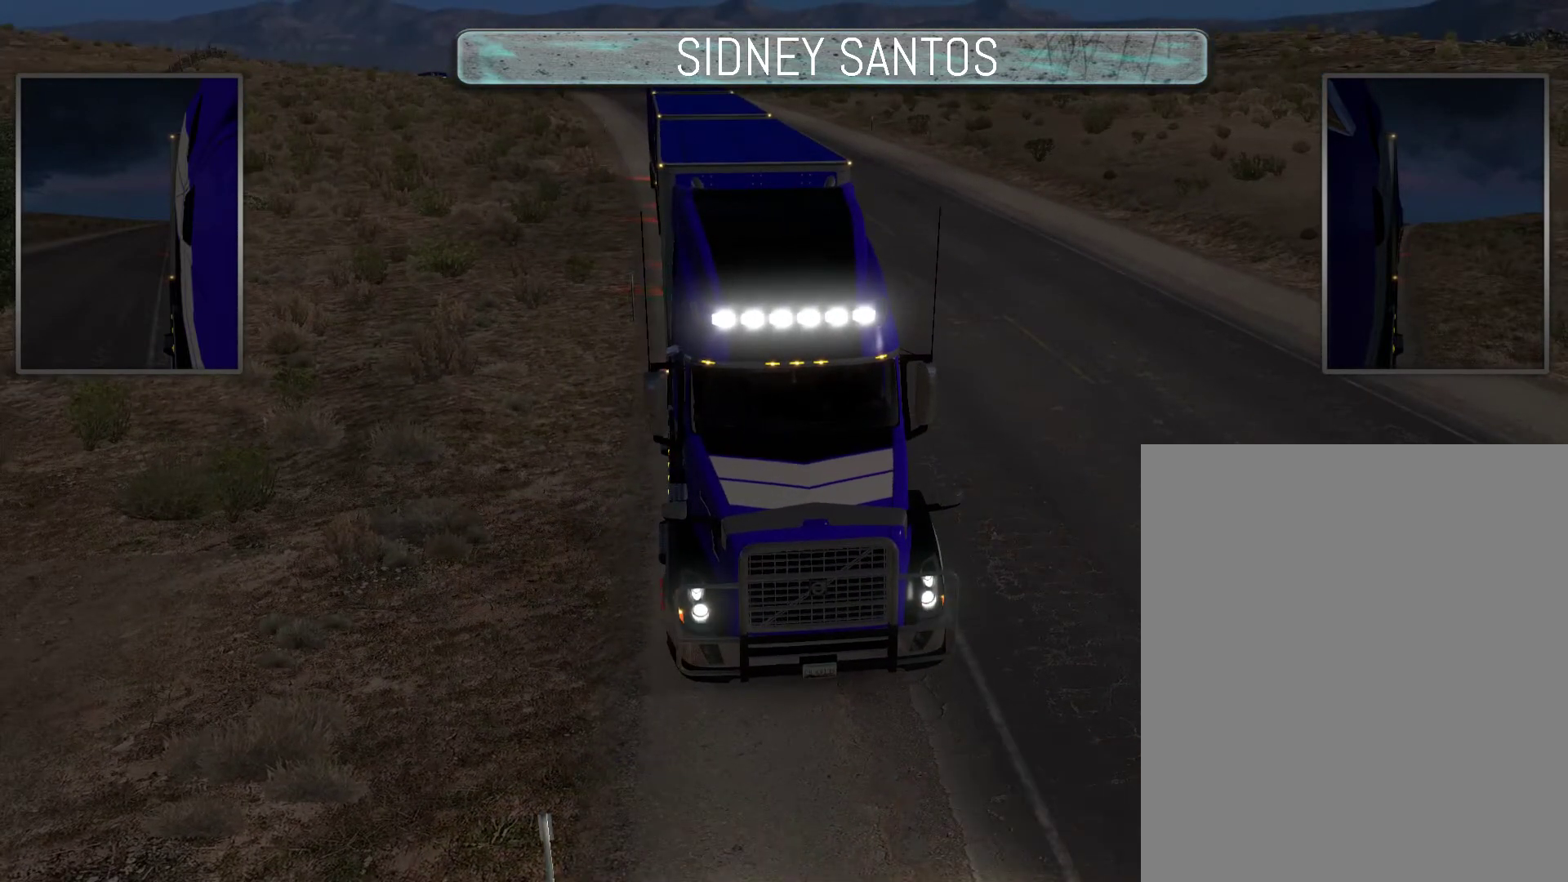
{"buttons": [], "left_stick": "center", "events": []}
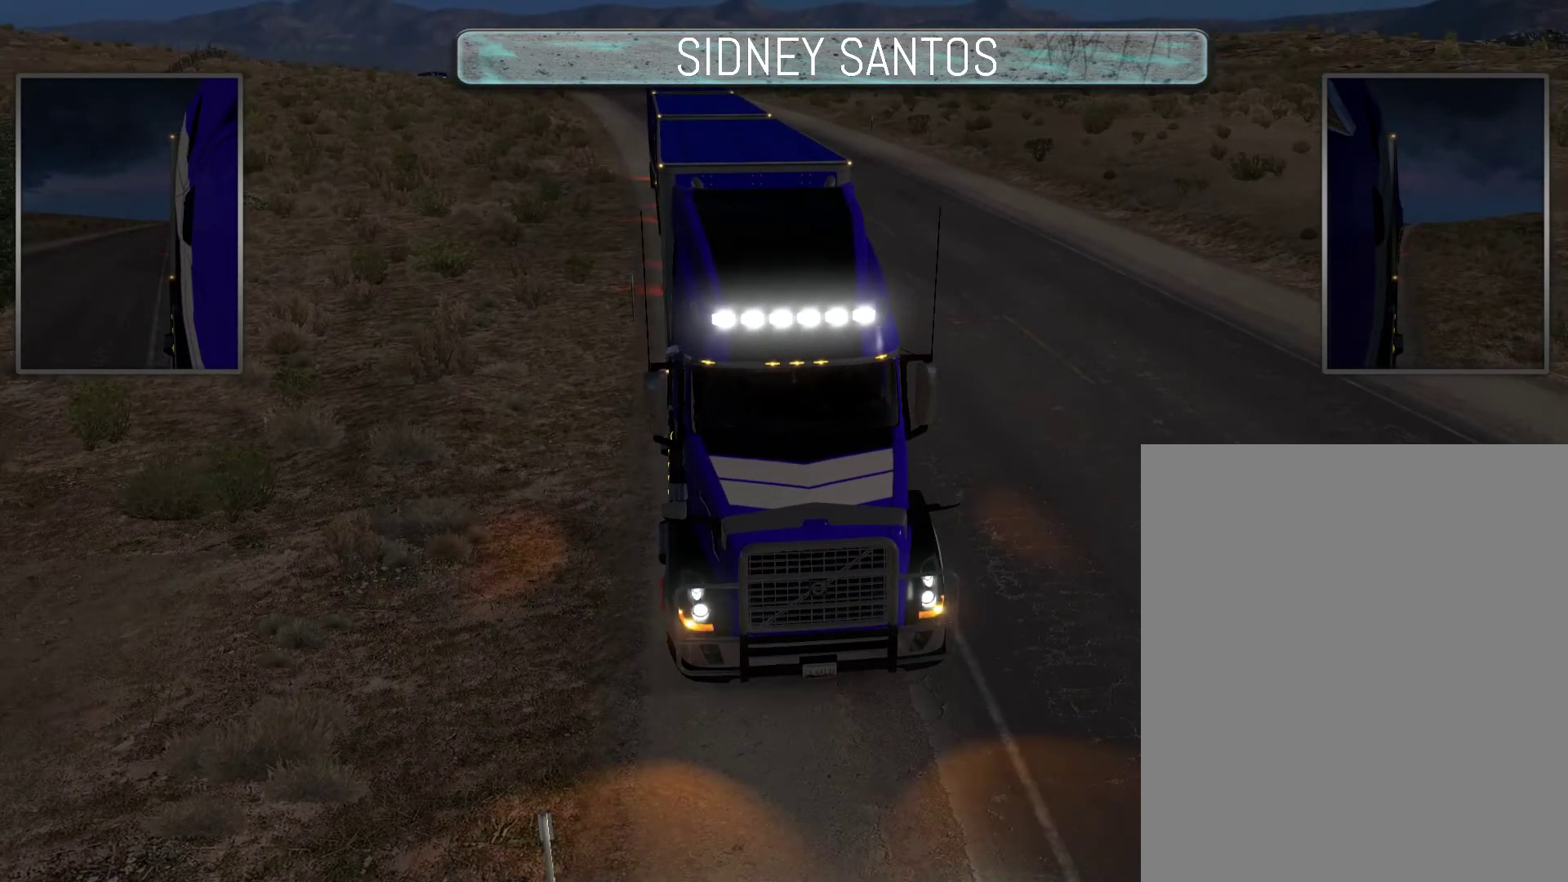
{"buttons": [], "left_stick": "center", "events": []}
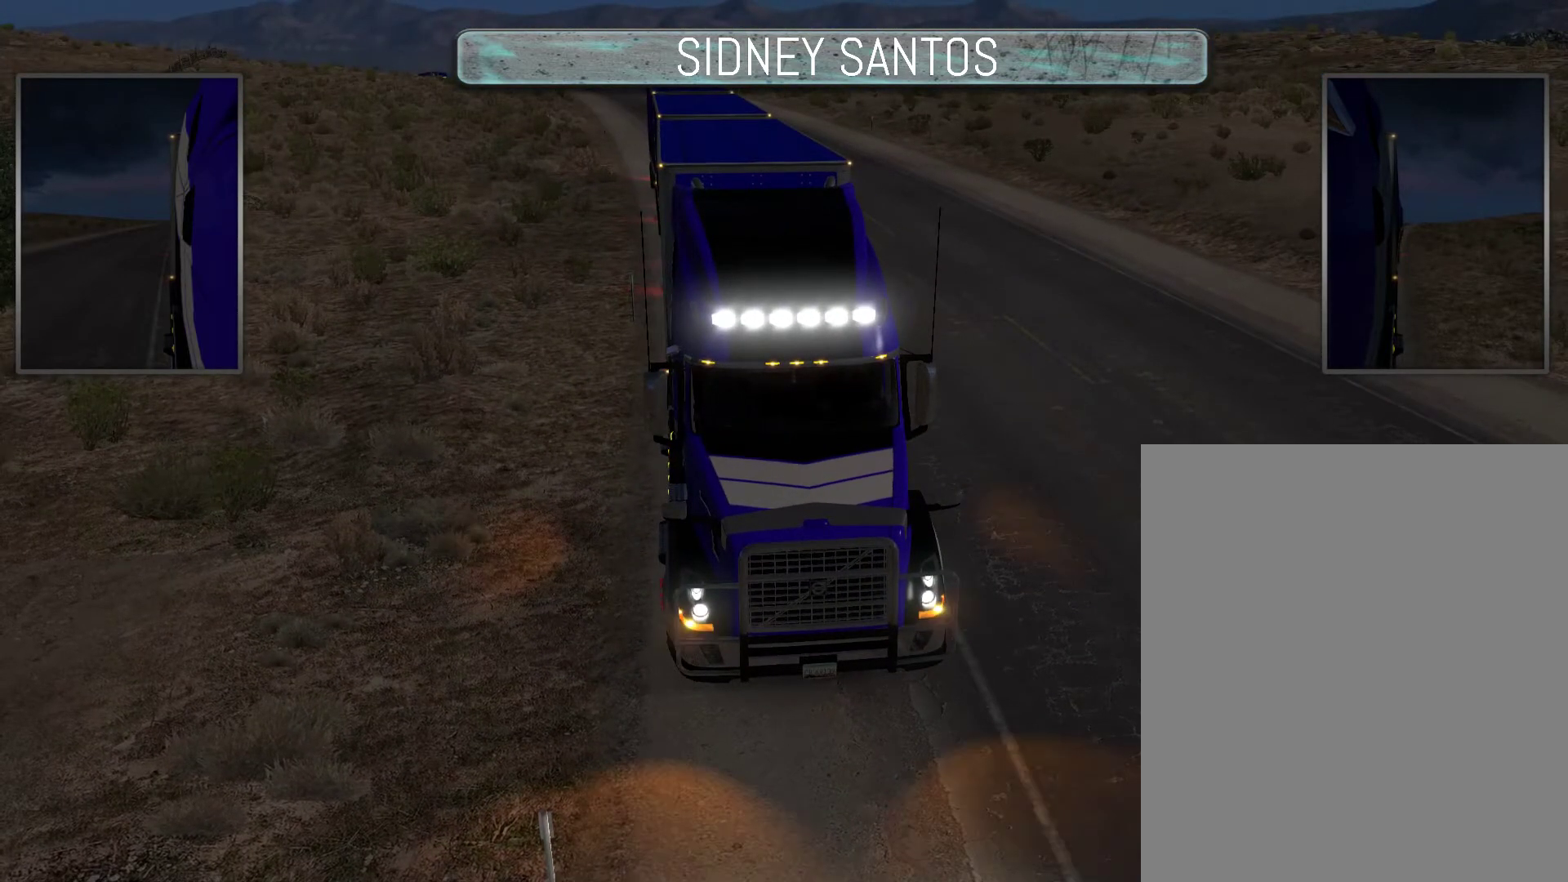
{"buttons": [], "left_stick": "center", "events": []}
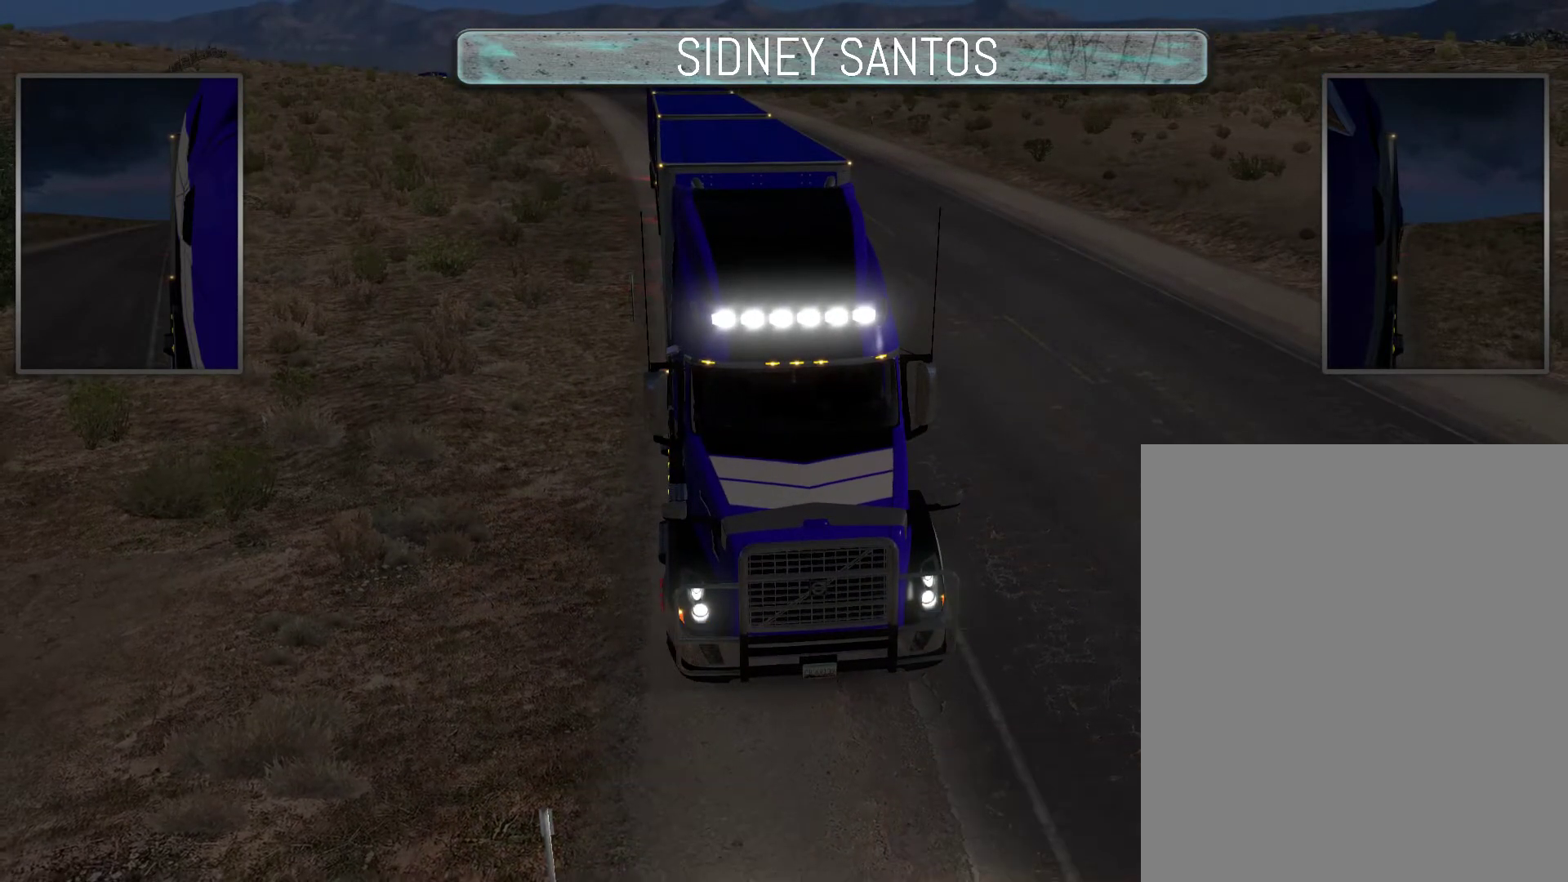
{"buttons": [], "left_stick": "center", "events": []}
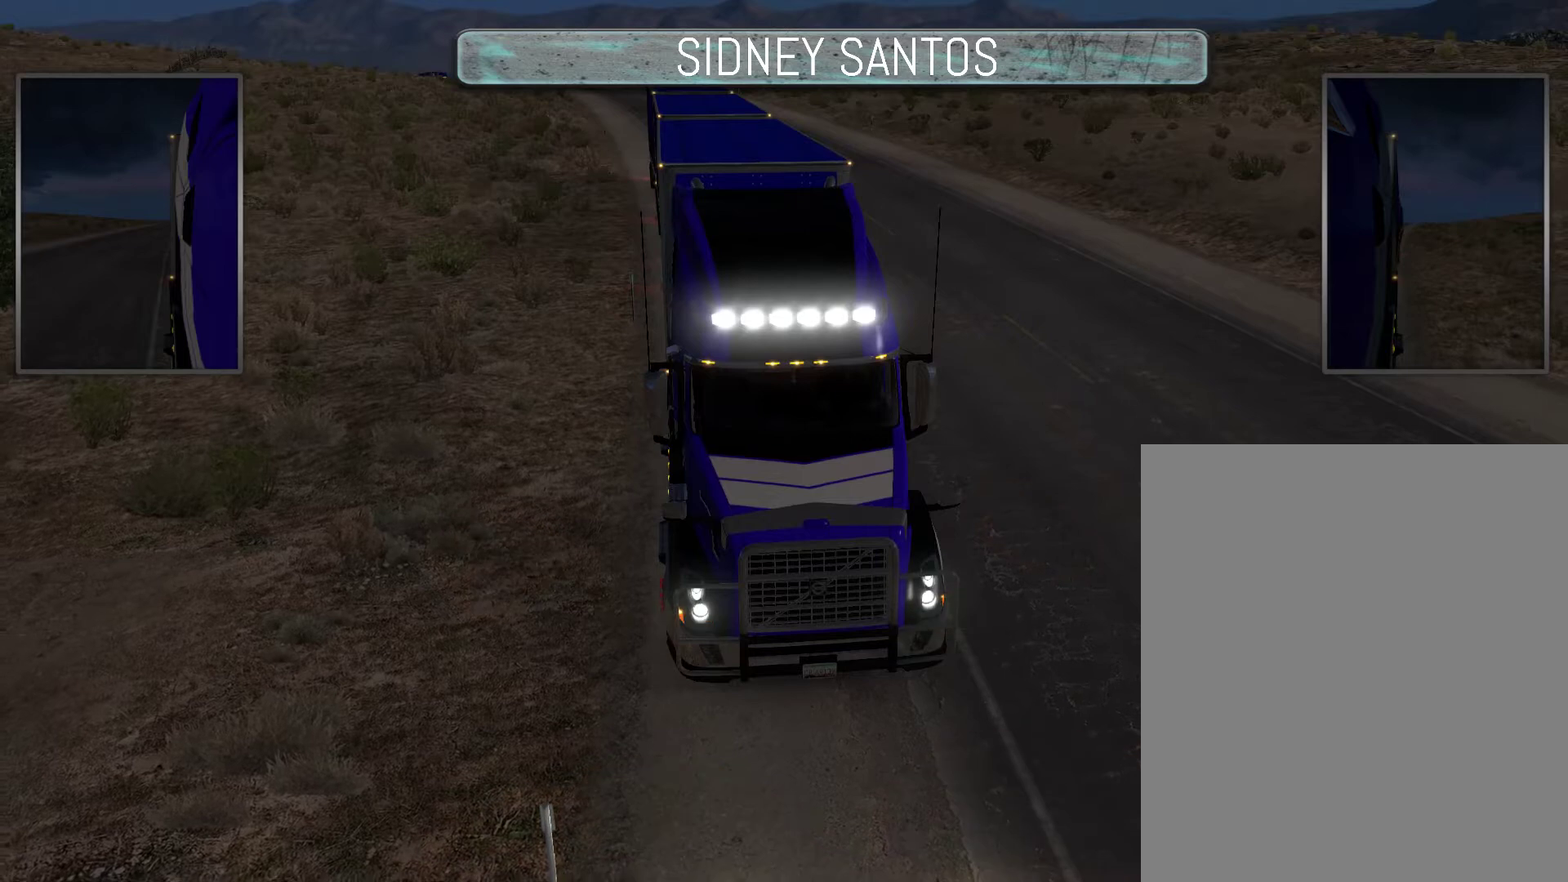
{"buttons": [], "left_stick": "center", "events": []}
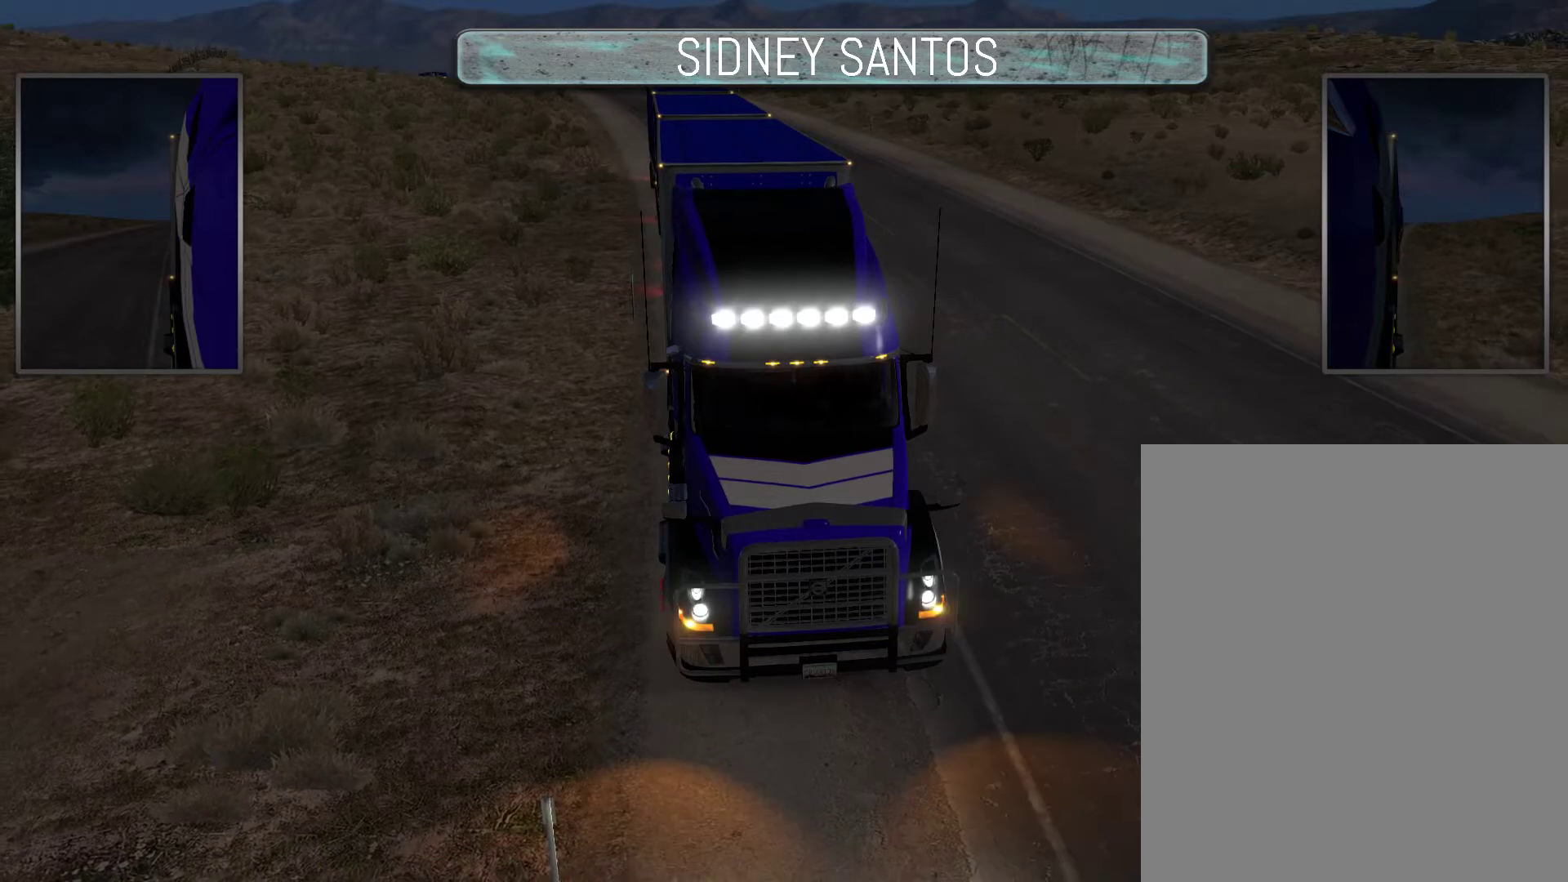
{"buttons": [], "left_stick": "center", "events": []}
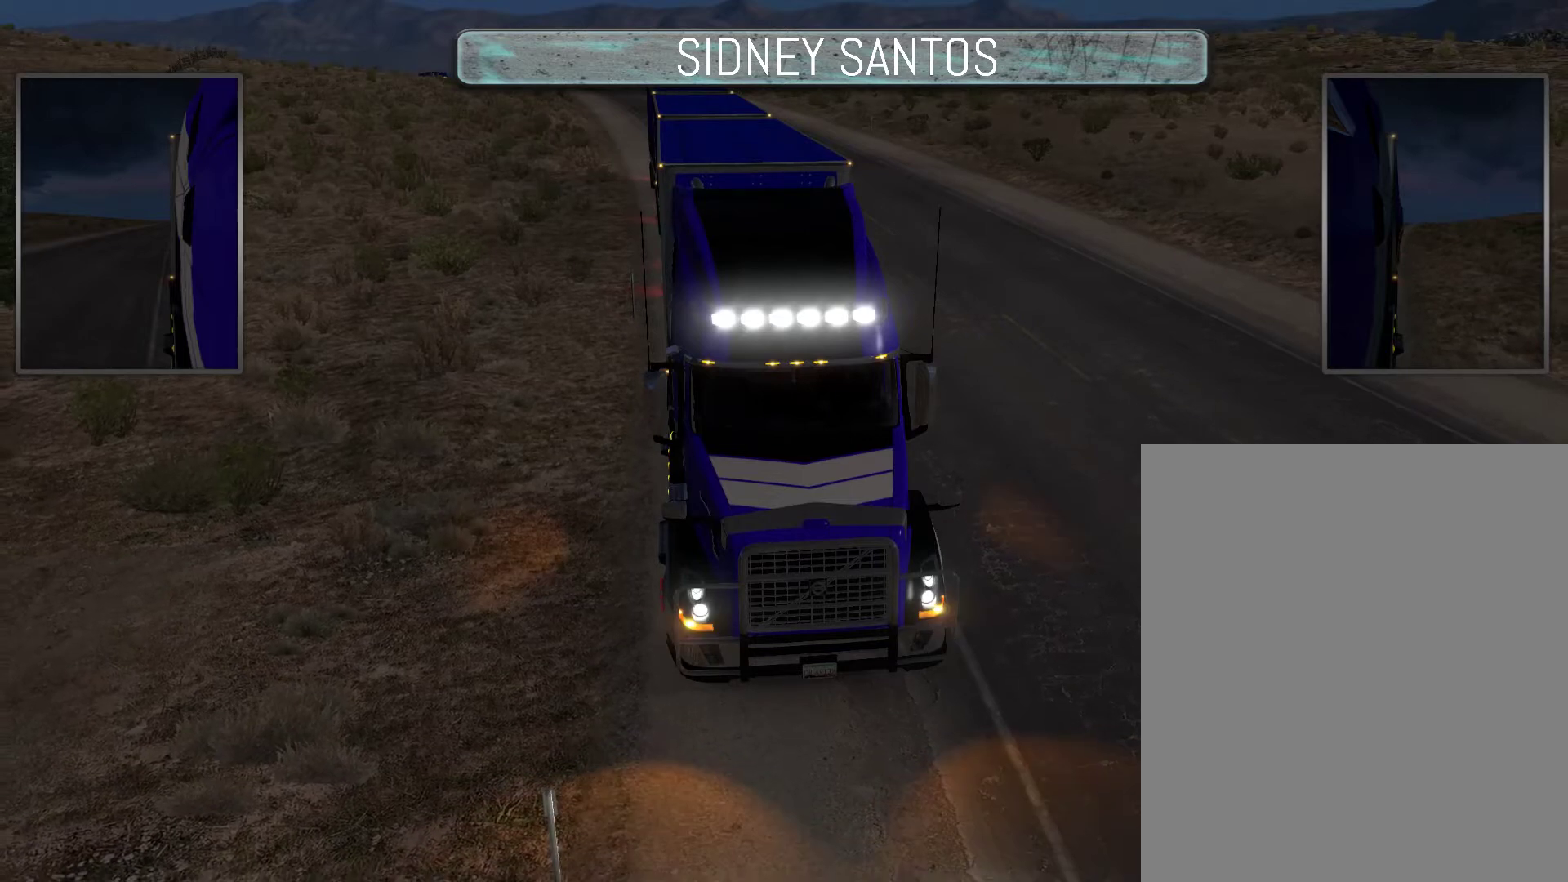
{"buttons": [], "left_stick": "center", "events": []}
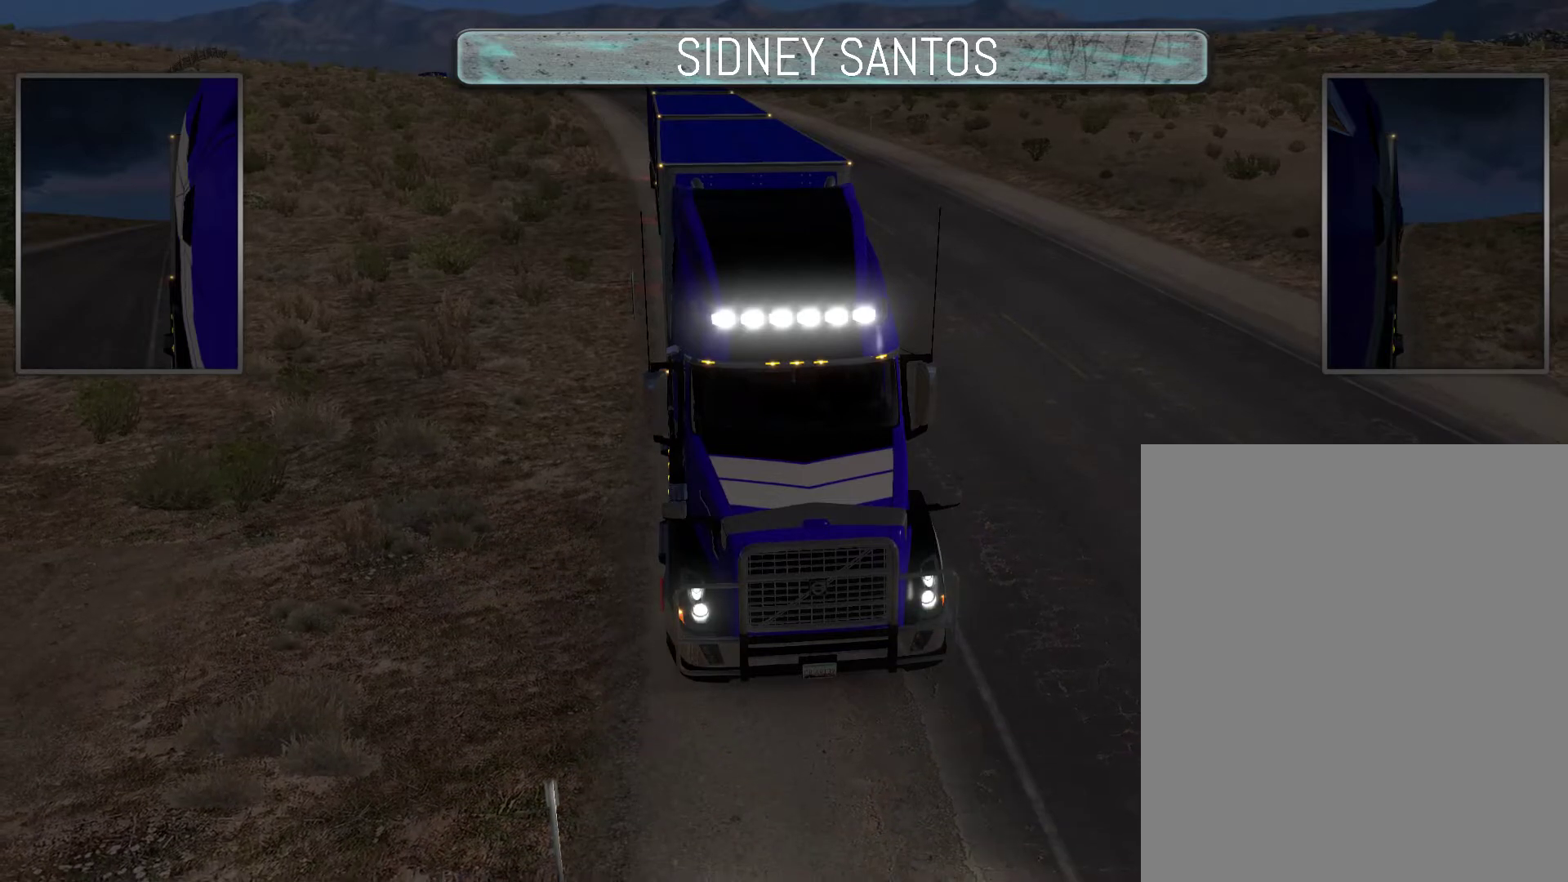
{"buttons": [], "left_stick": "center", "events": [[267, "L1", "down"], [500, "L1", "up"]]}